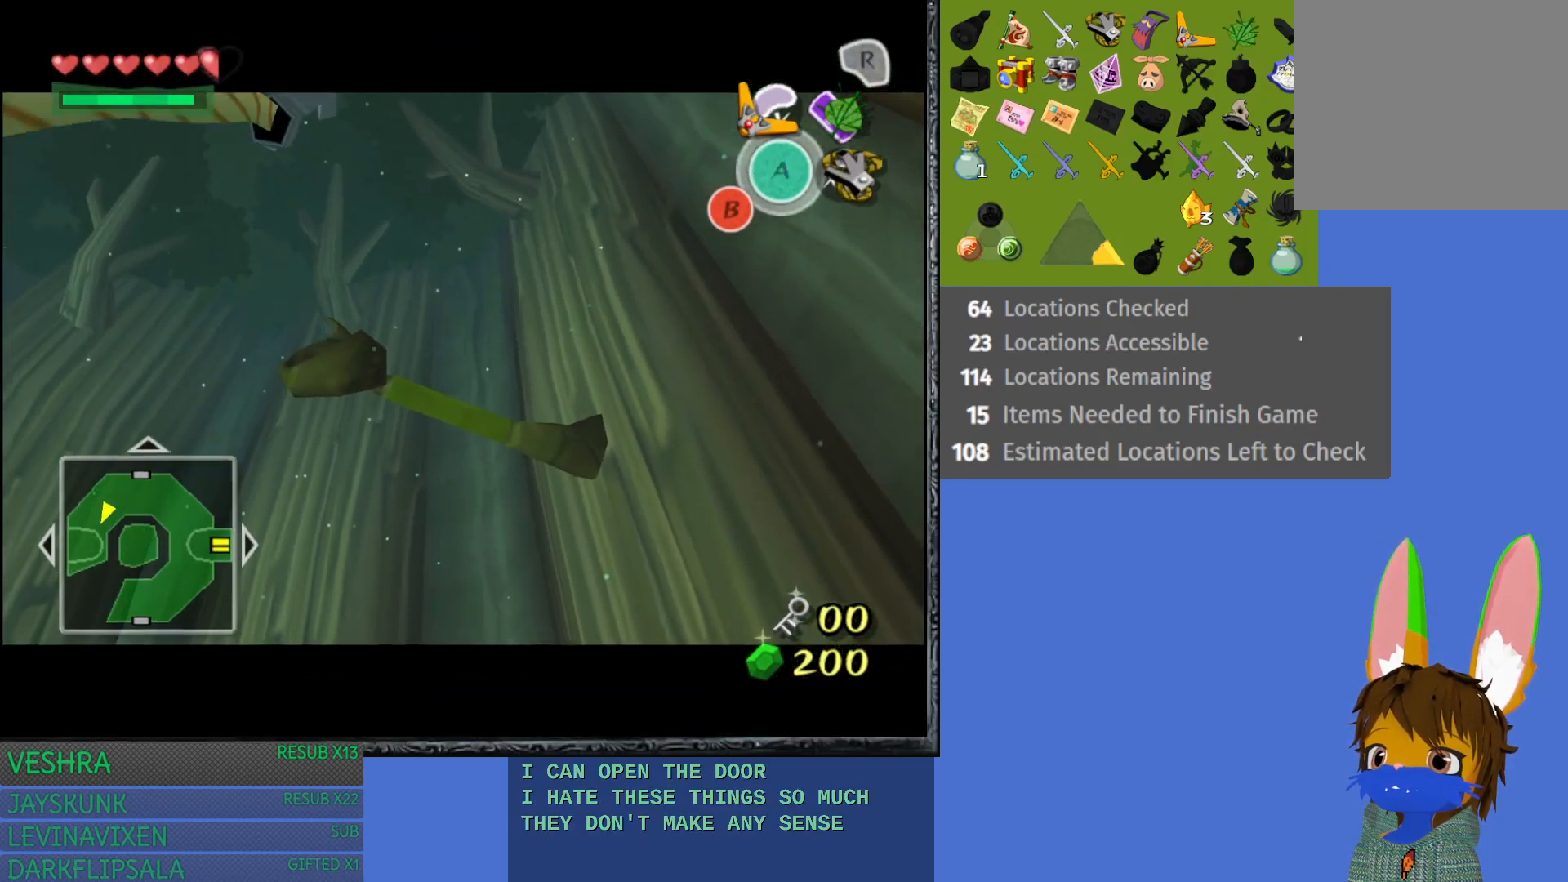
Gameplay with a controller (PlayStation layout); each line is a JSON object with the inputs held at the frame after it. "events" lists button and stick changes between this image and that frame as [ms after this image, input, new state], when the widget could be followed in between.
{"buttons": [], "left_stick": "center", "right_stick": "center", "events": []}
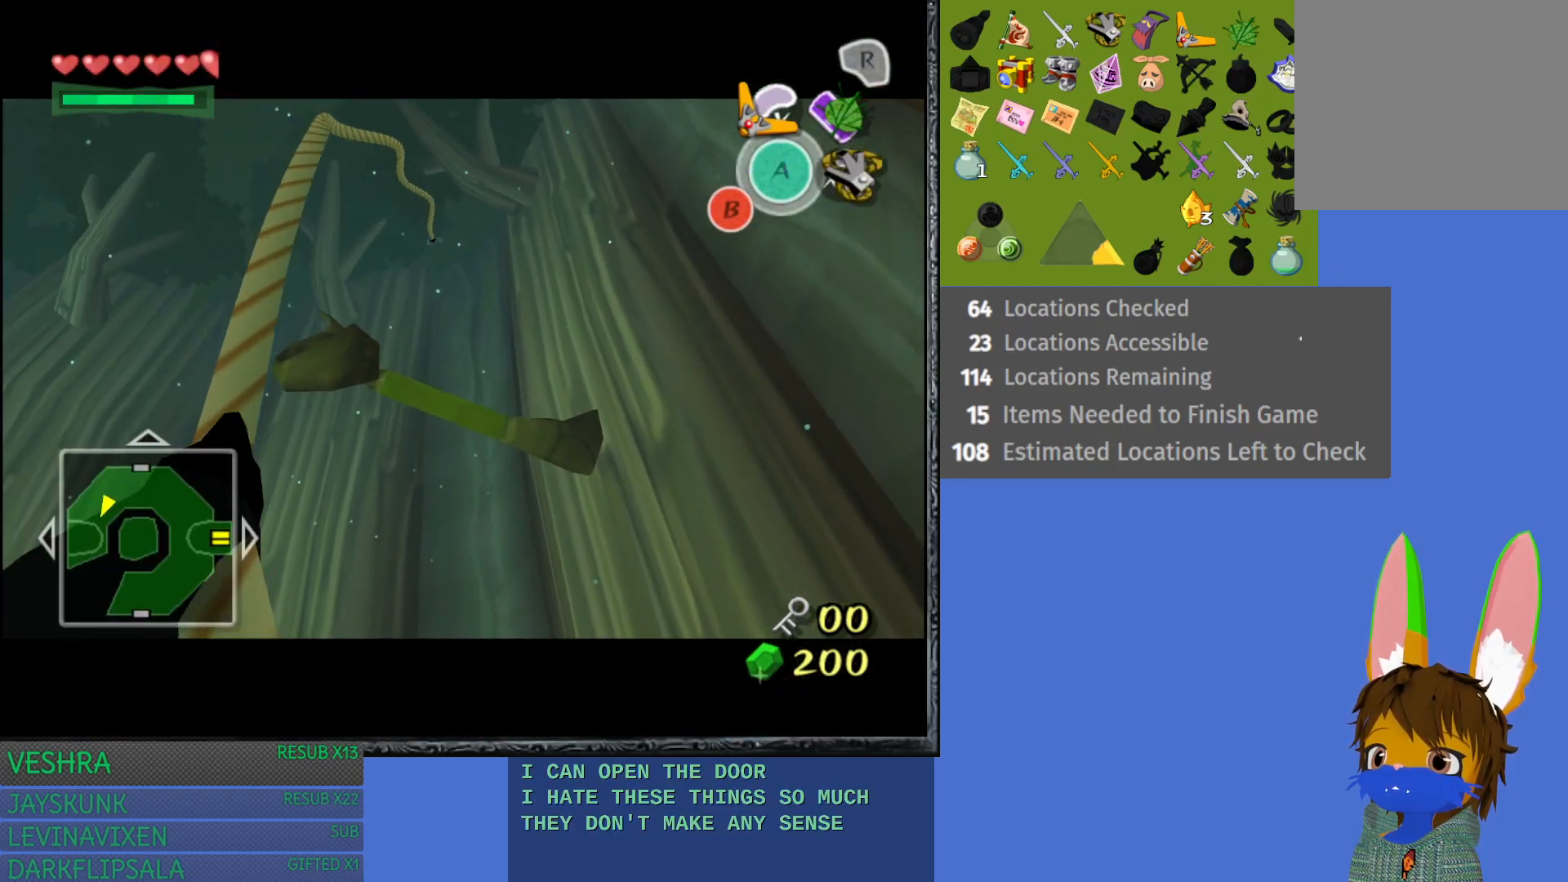
{"buttons": [], "left_stick": "center", "right_stick": "center", "events": []}
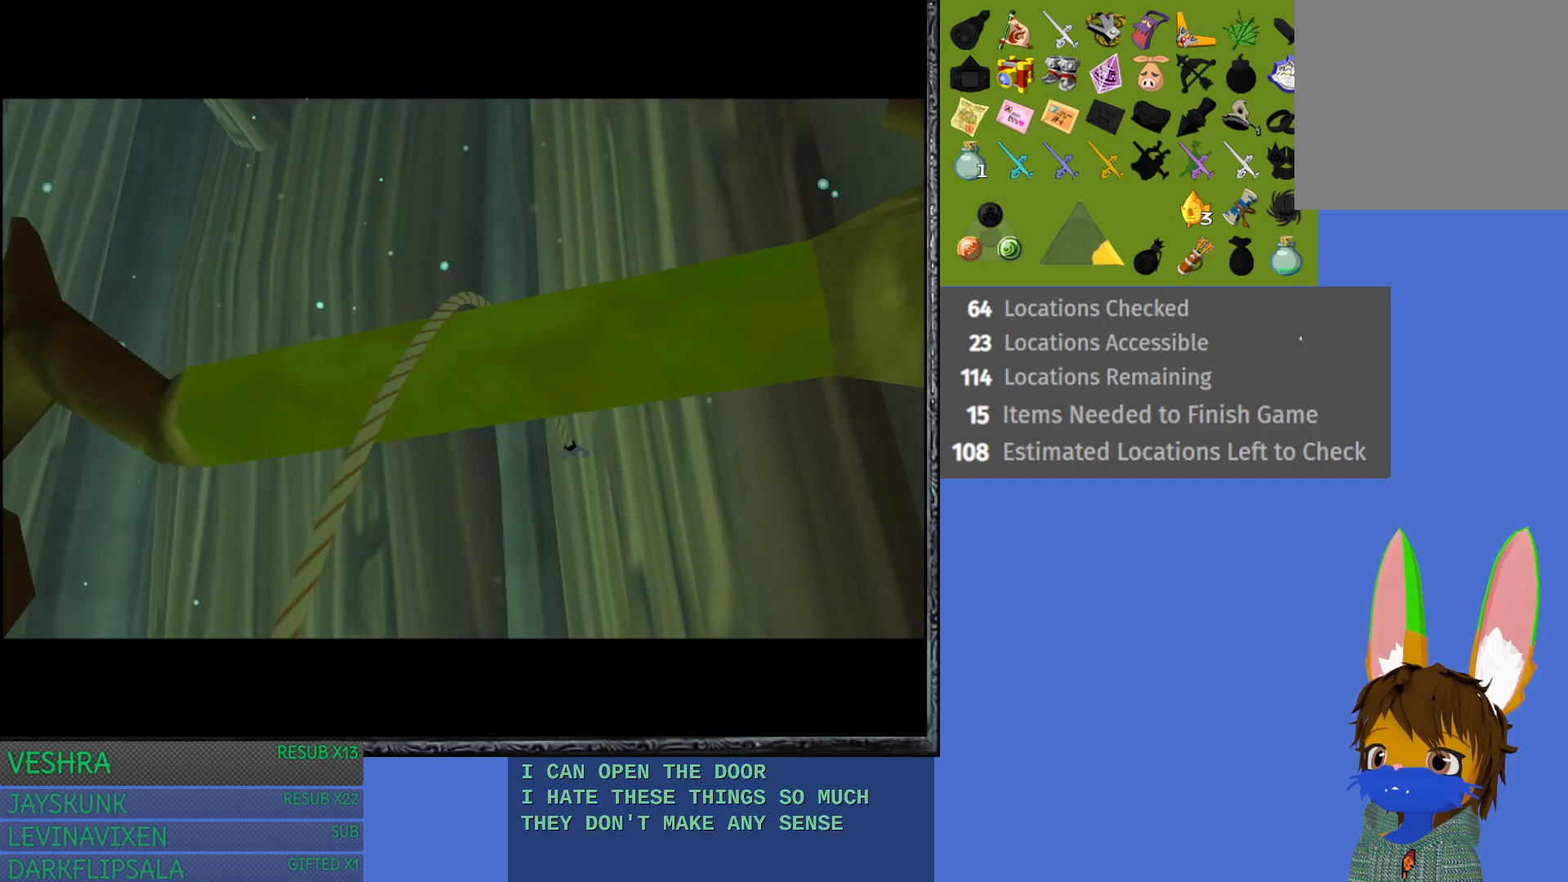
{"buttons": ["R2"], "left_stick": "up", "right_stick": "center", "events": [[117, "R2", "down"], [217, "left_stick", "up"]]}
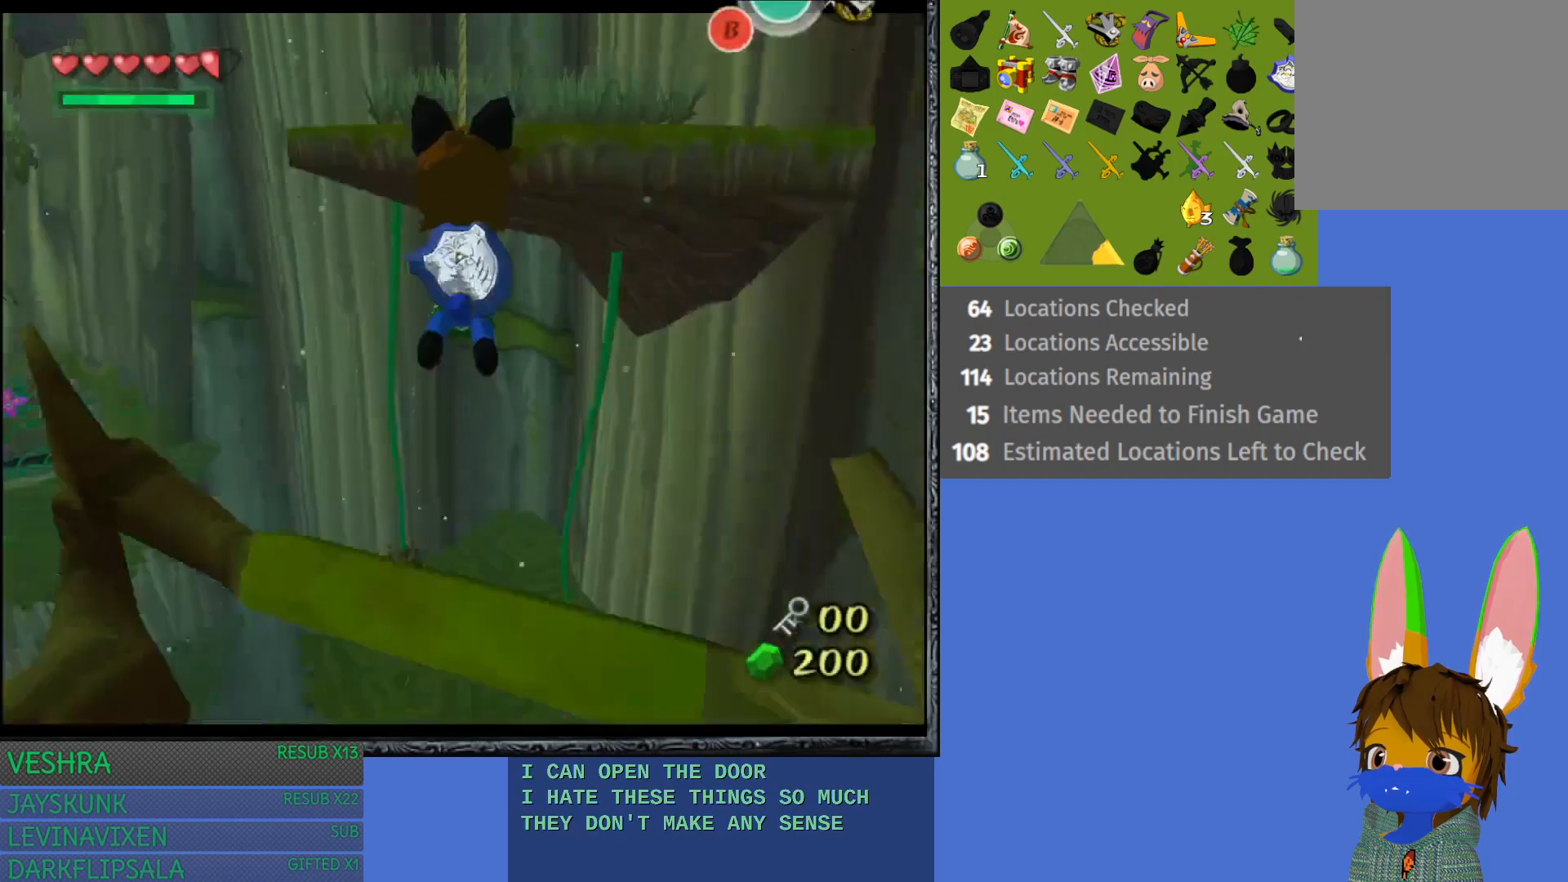
{"buttons": ["R2"], "left_stick": "up", "right_stick": "center", "events": []}
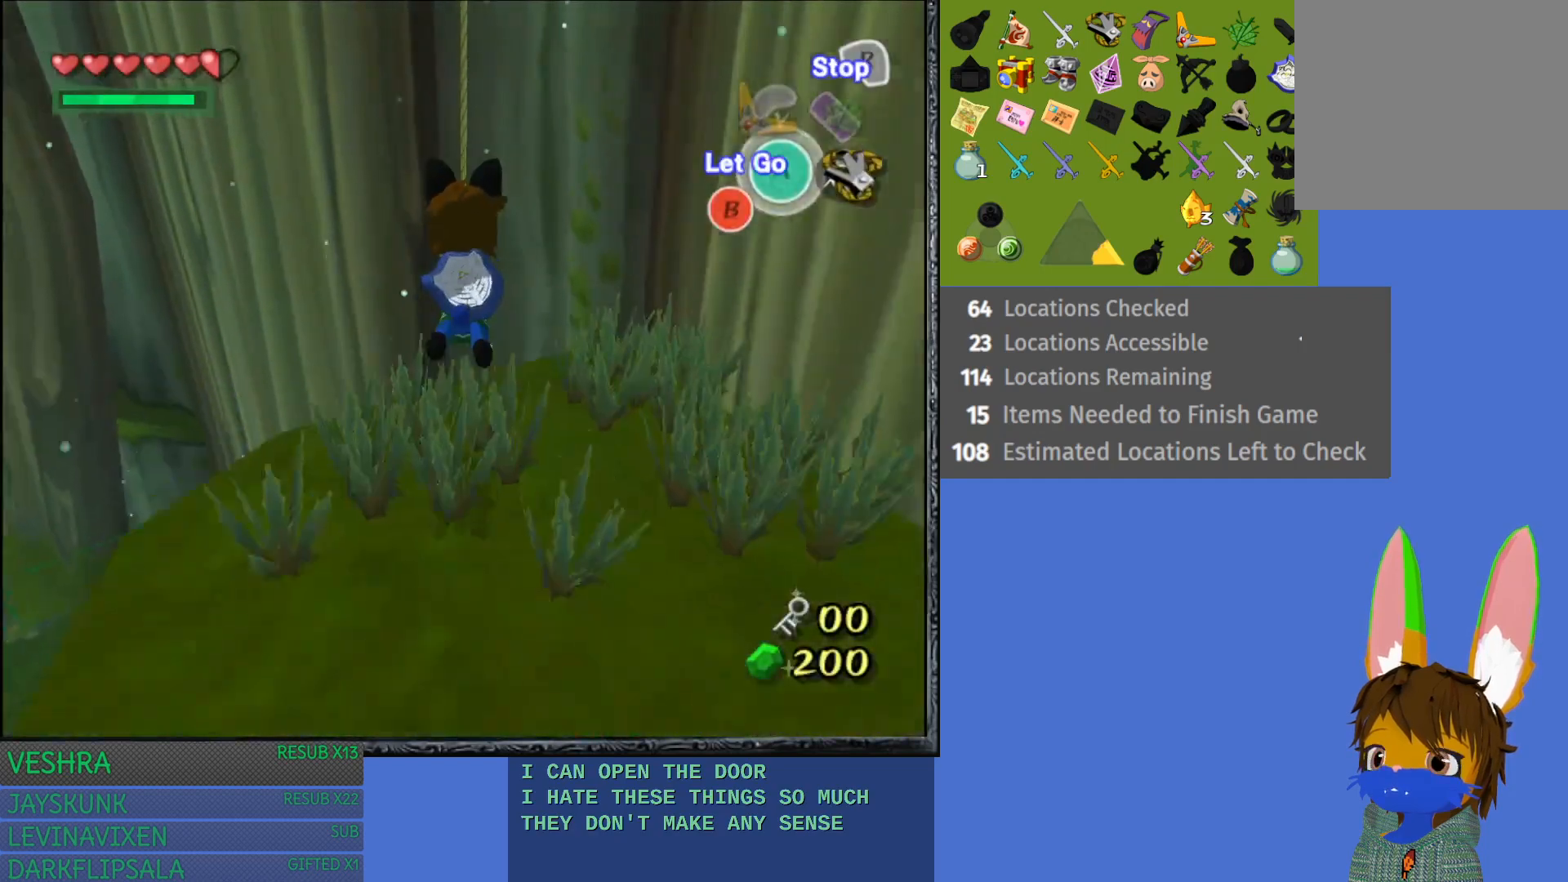
{"buttons": ["R2"], "left_stick": "up", "right_stick": "center", "events": []}
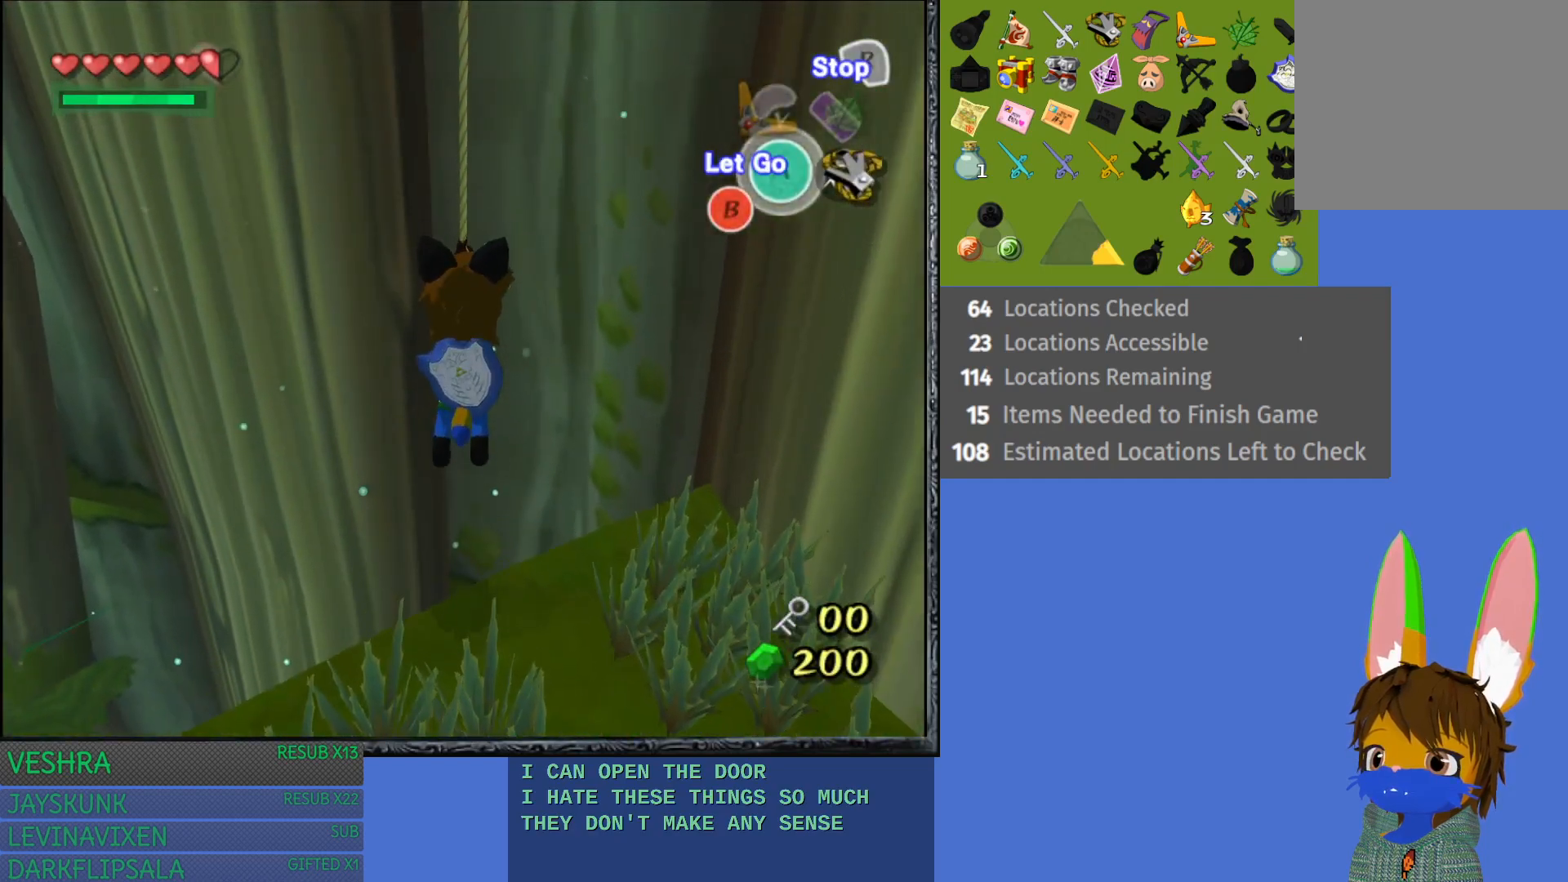
{"buttons": ["R2"], "left_stick": "up", "right_stick": "center", "events": [[117, "left_stick", "up-left"], [383, "left_stick", "up"]]}
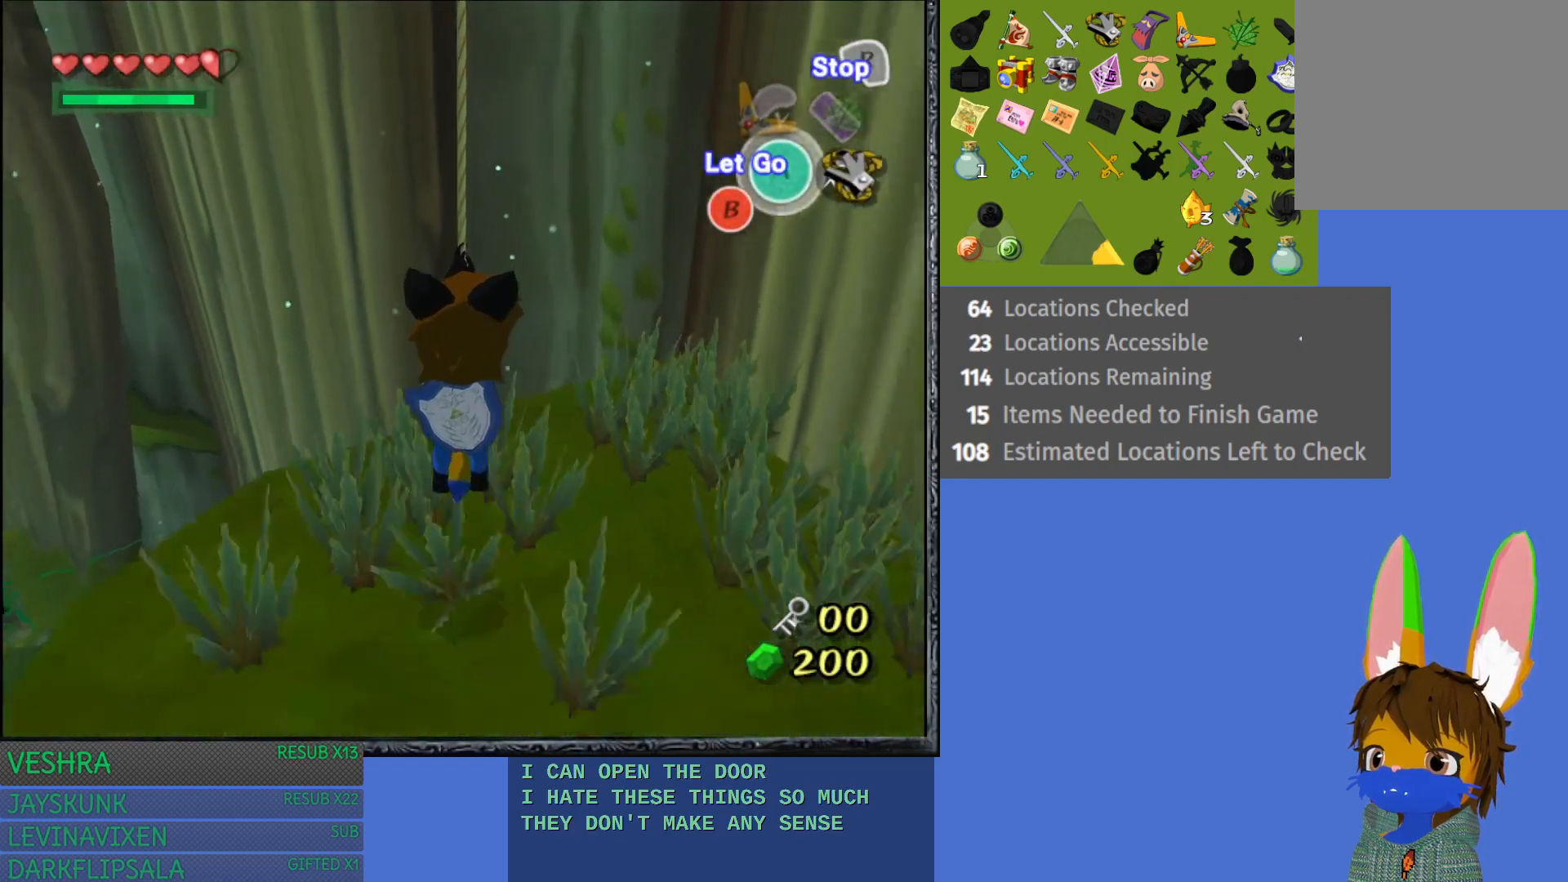
{"buttons": ["R2"], "left_stick": "up", "right_stick": "center", "events": []}
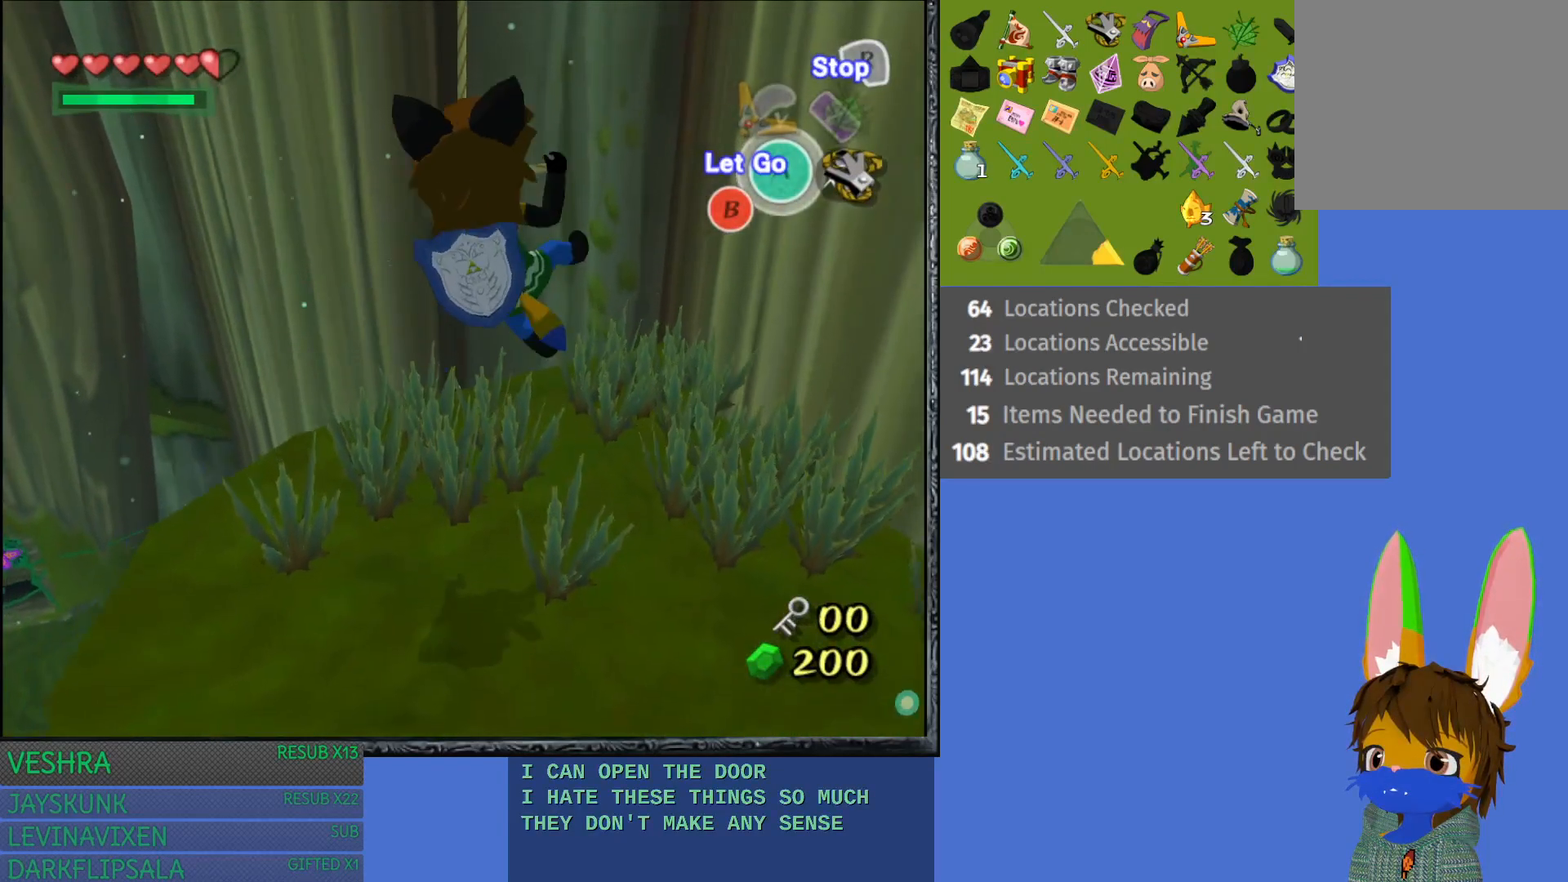
{"buttons": ["R2"], "left_stick": "up", "right_stick": "center", "events": []}
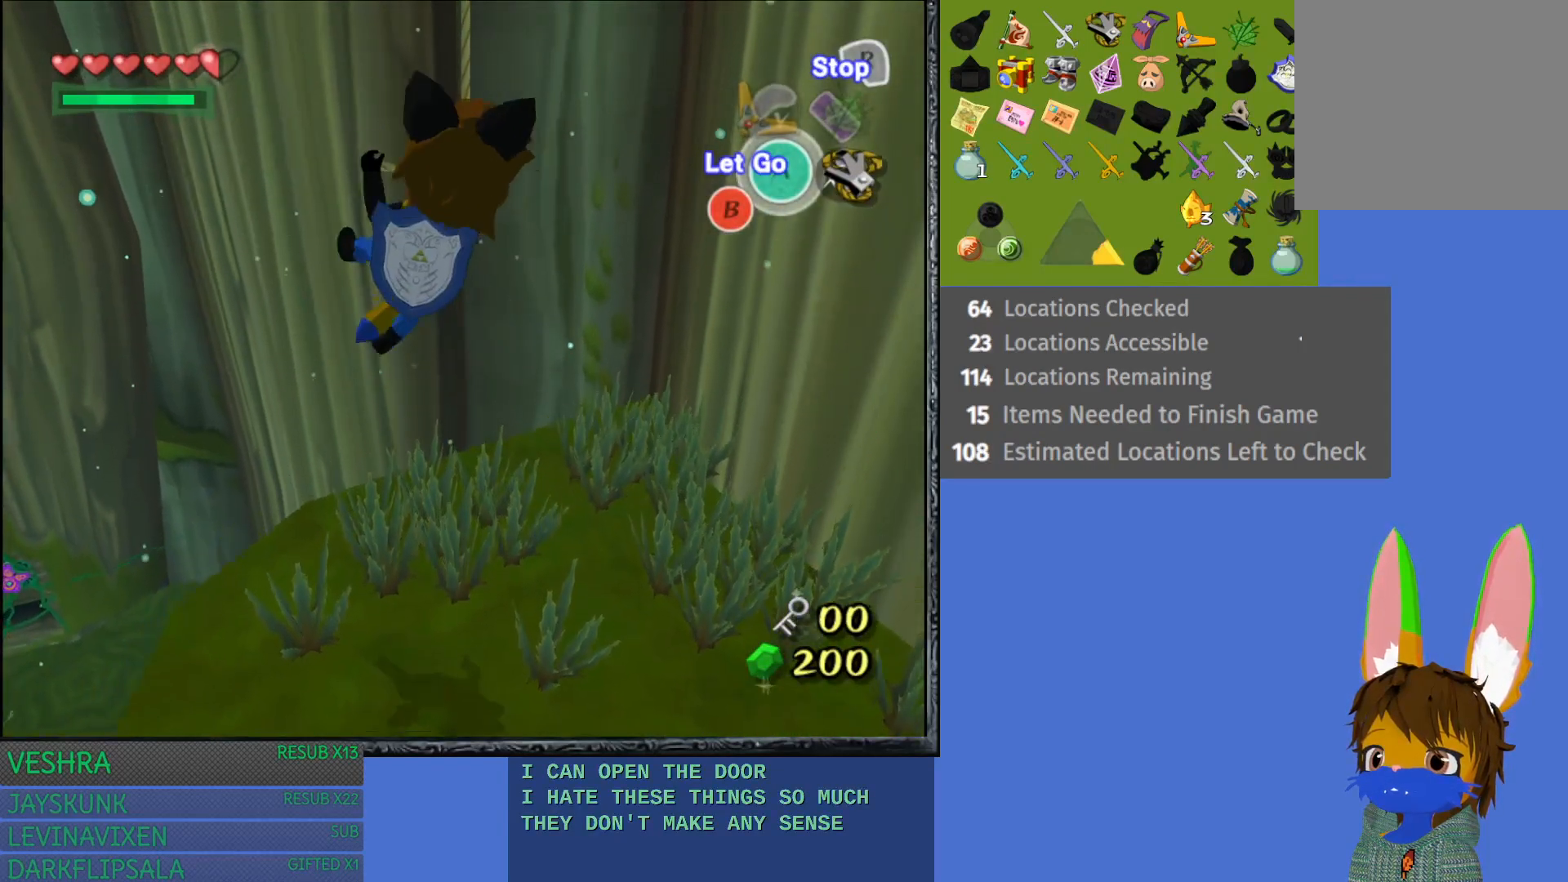
{"buttons": ["R2"], "left_stick": "up", "right_stick": "center", "events": []}
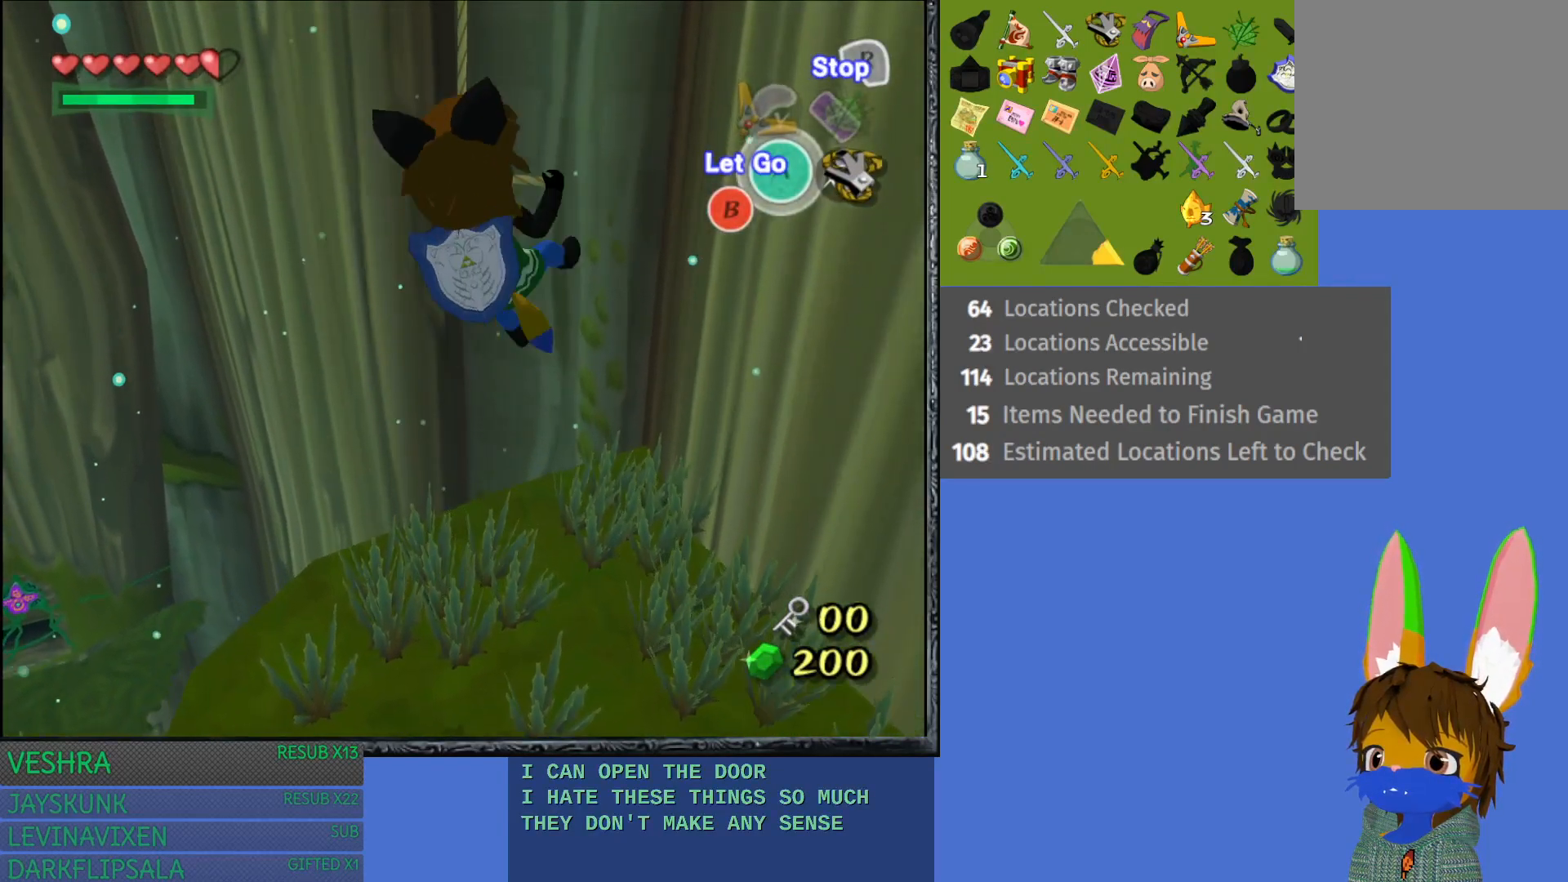
{"buttons": ["R2"], "left_stick": "up", "right_stick": "center", "events": []}
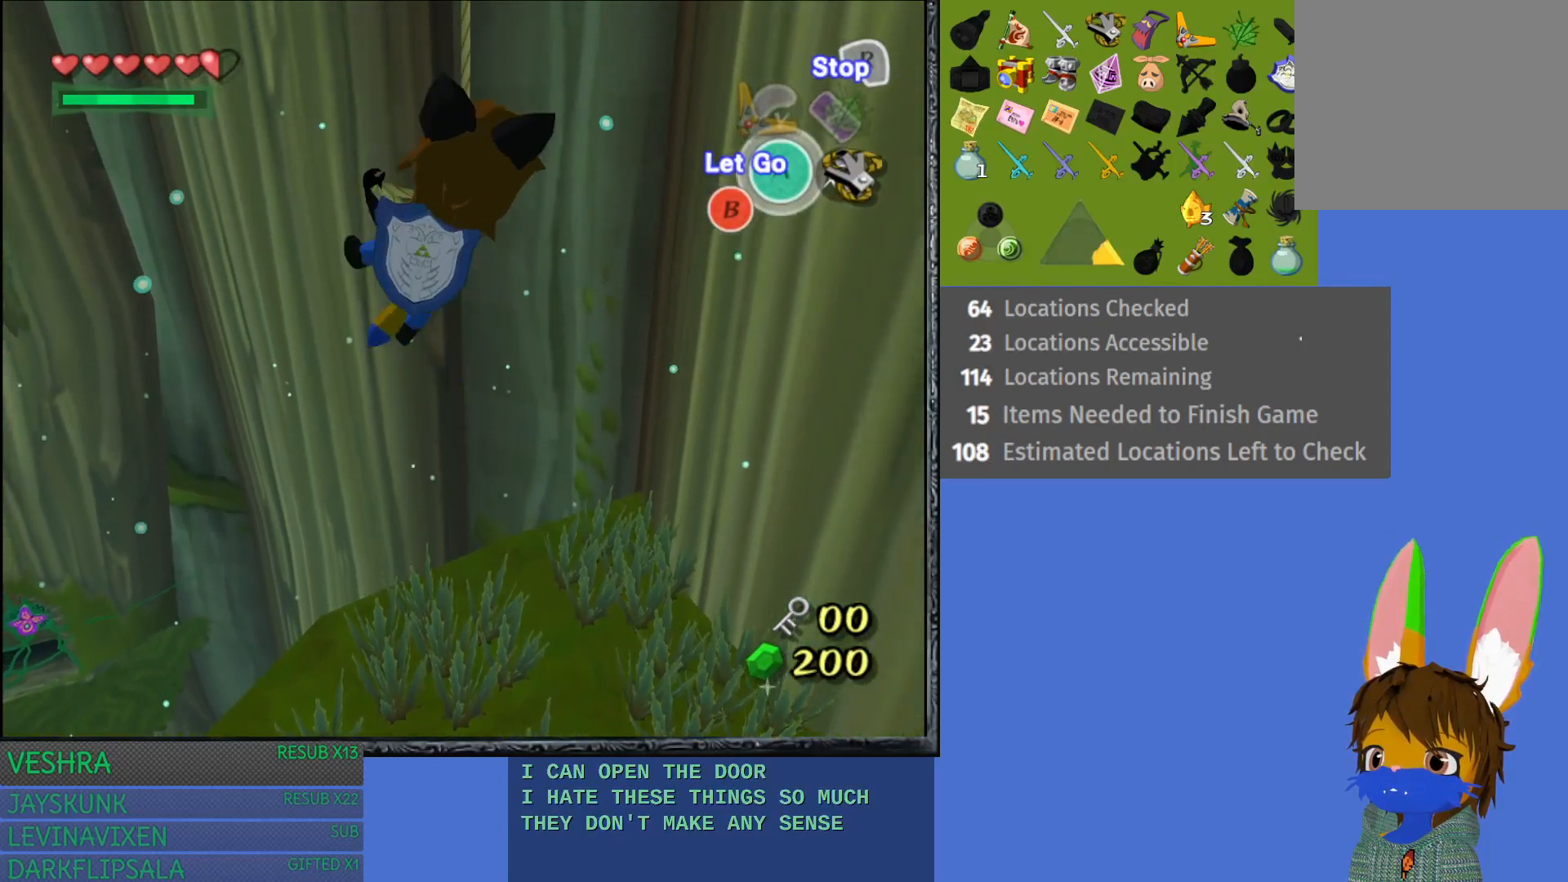
{"buttons": ["R2"], "left_stick": "up", "right_stick": "center", "events": []}
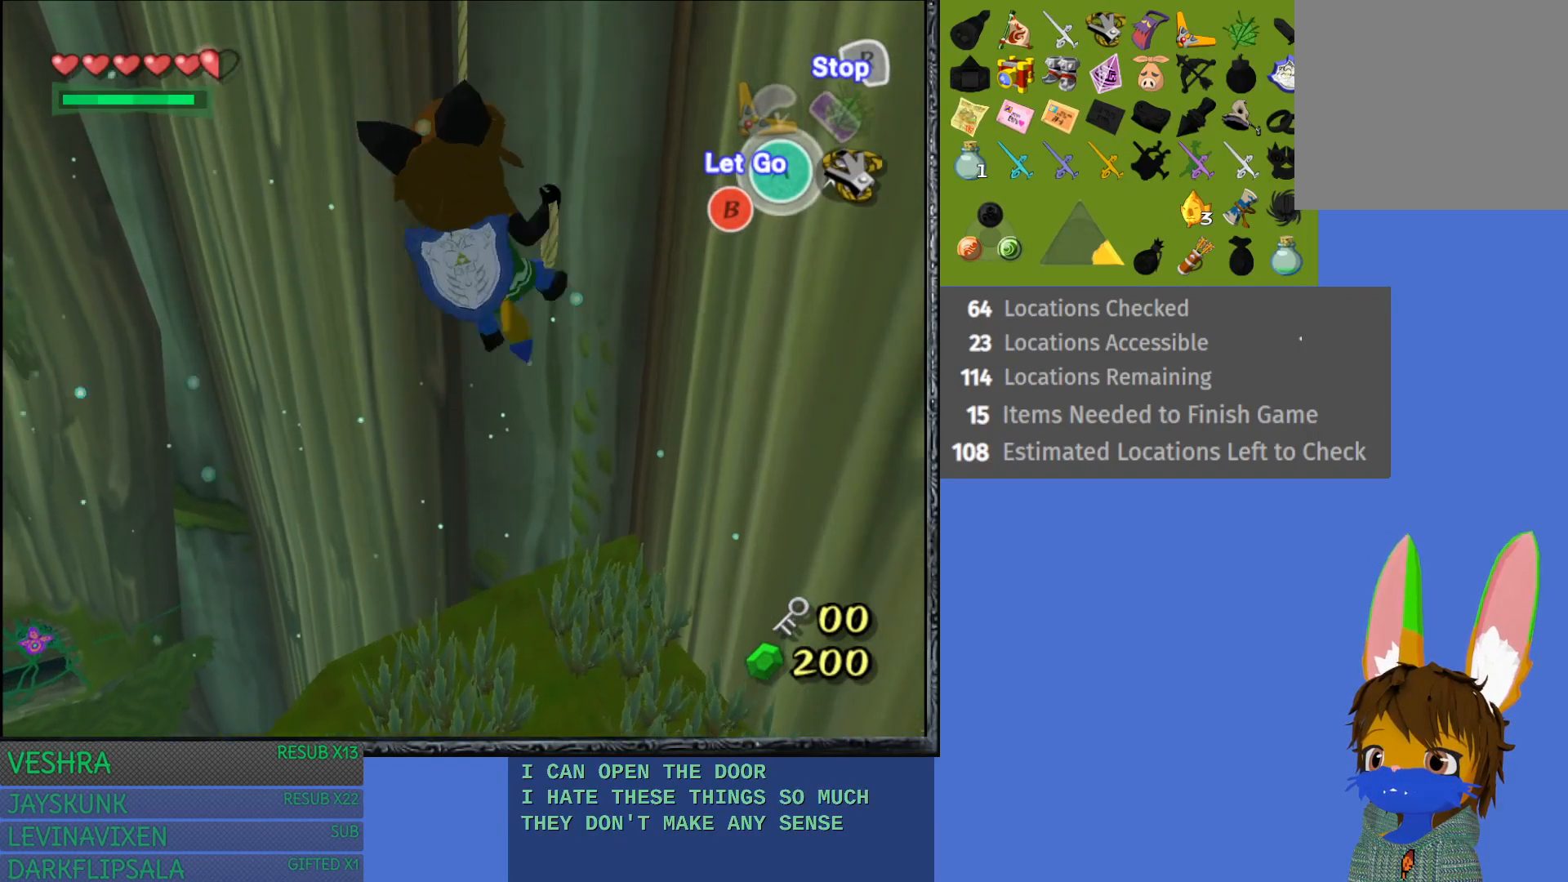
{"buttons": ["R2"], "left_stick": "up", "right_stick": "center", "events": []}
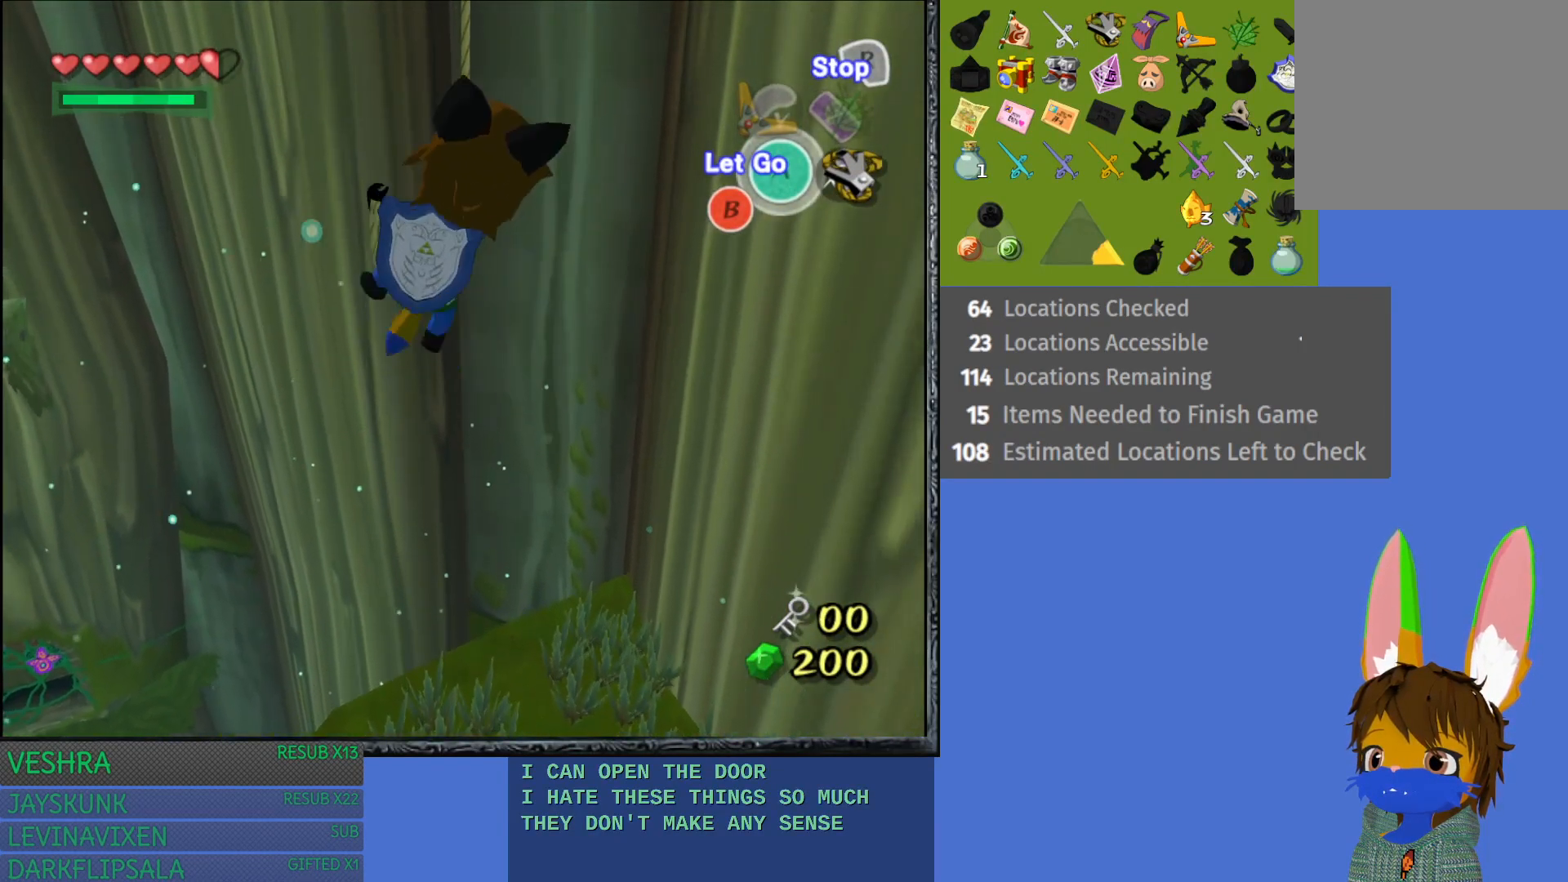
{"buttons": ["R2"], "left_stick": "up", "right_stick": "center", "events": []}
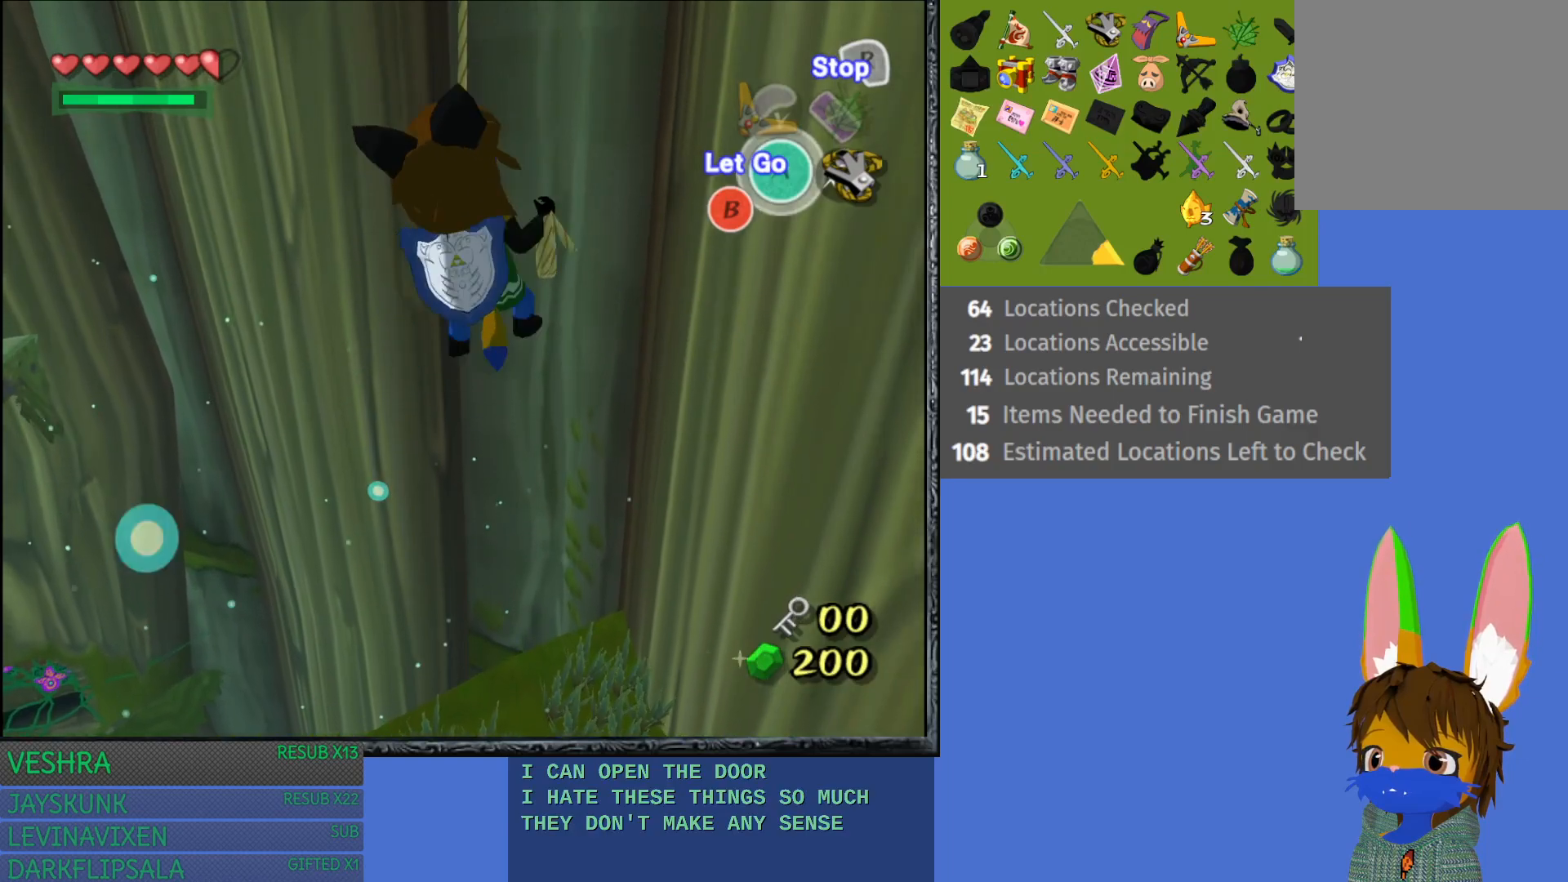
{"buttons": ["R2"], "left_stick": "up", "right_stick": "center", "events": []}
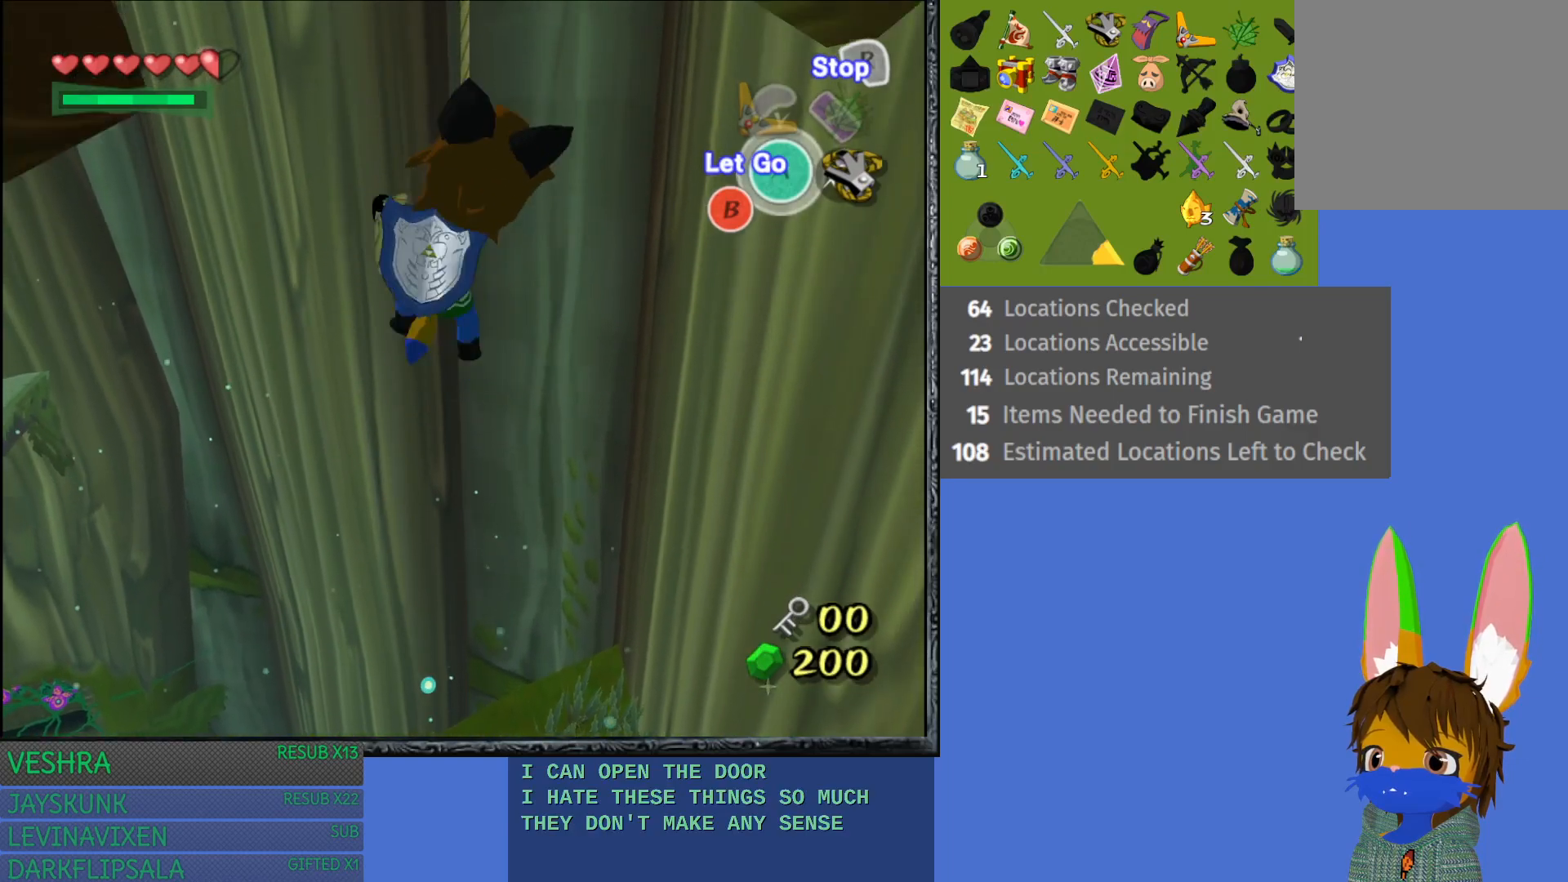
{"buttons": ["R2"], "left_stick": "up", "right_stick": "center", "events": []}
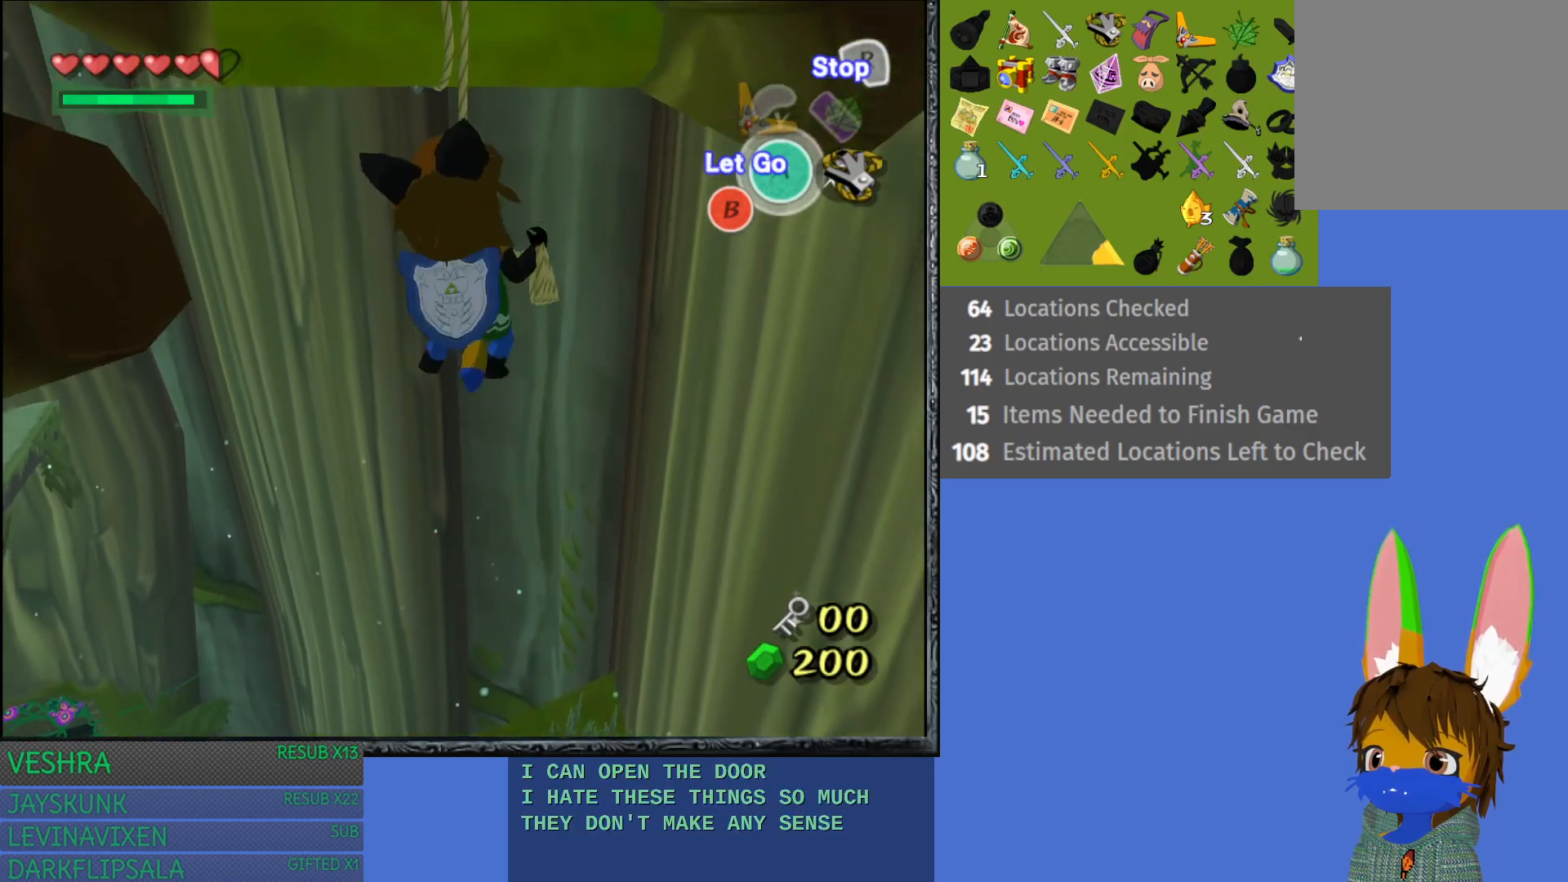
{"buttons": ["R2"], "left_stick": "up", "right_stick": "center", "events": []}
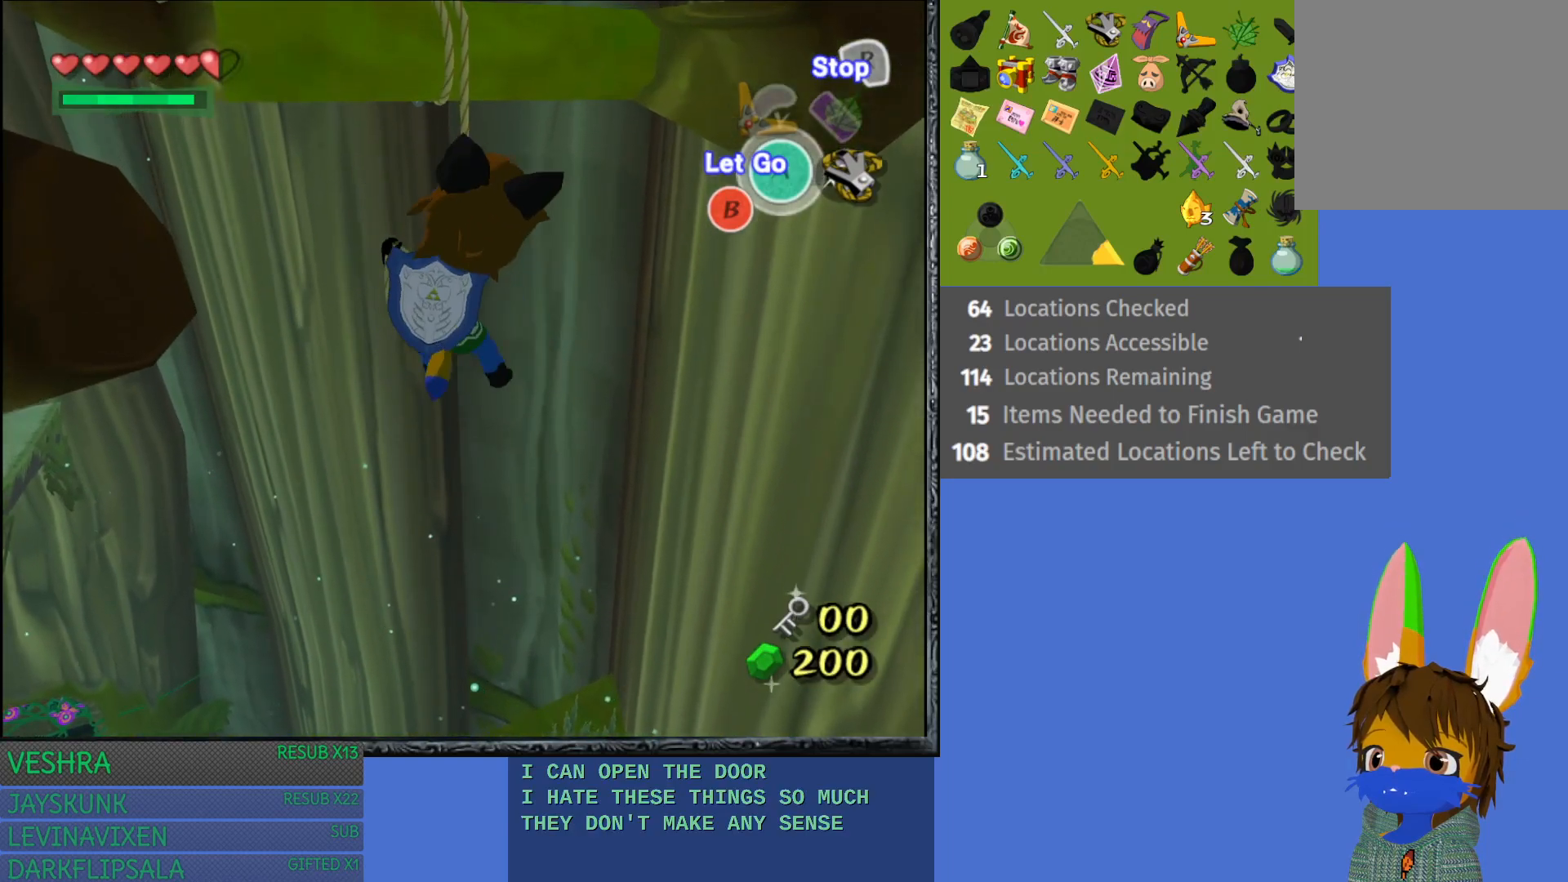
{"buttons": ["R2"], "left_stick": "left", "right_stick": "center", "events": [[267, "left_stick", "left"]]}
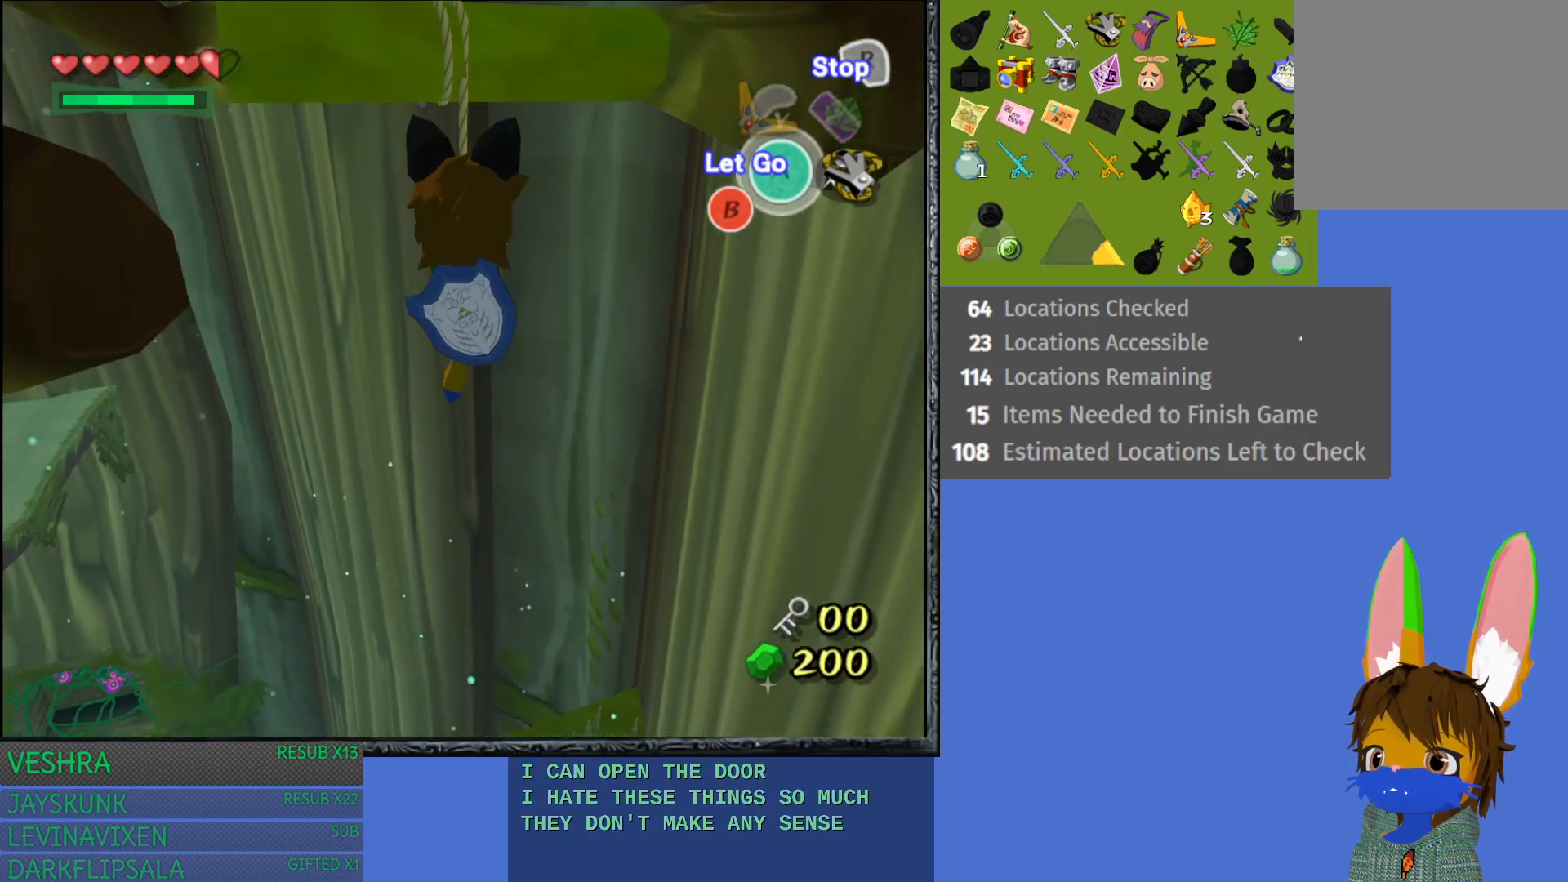
{"buttons": ["R2"], "left_stick": "up", "right_stick": "center", "events": [[133, "left_stick", "center"], [367, "left_stick", "up"]]}
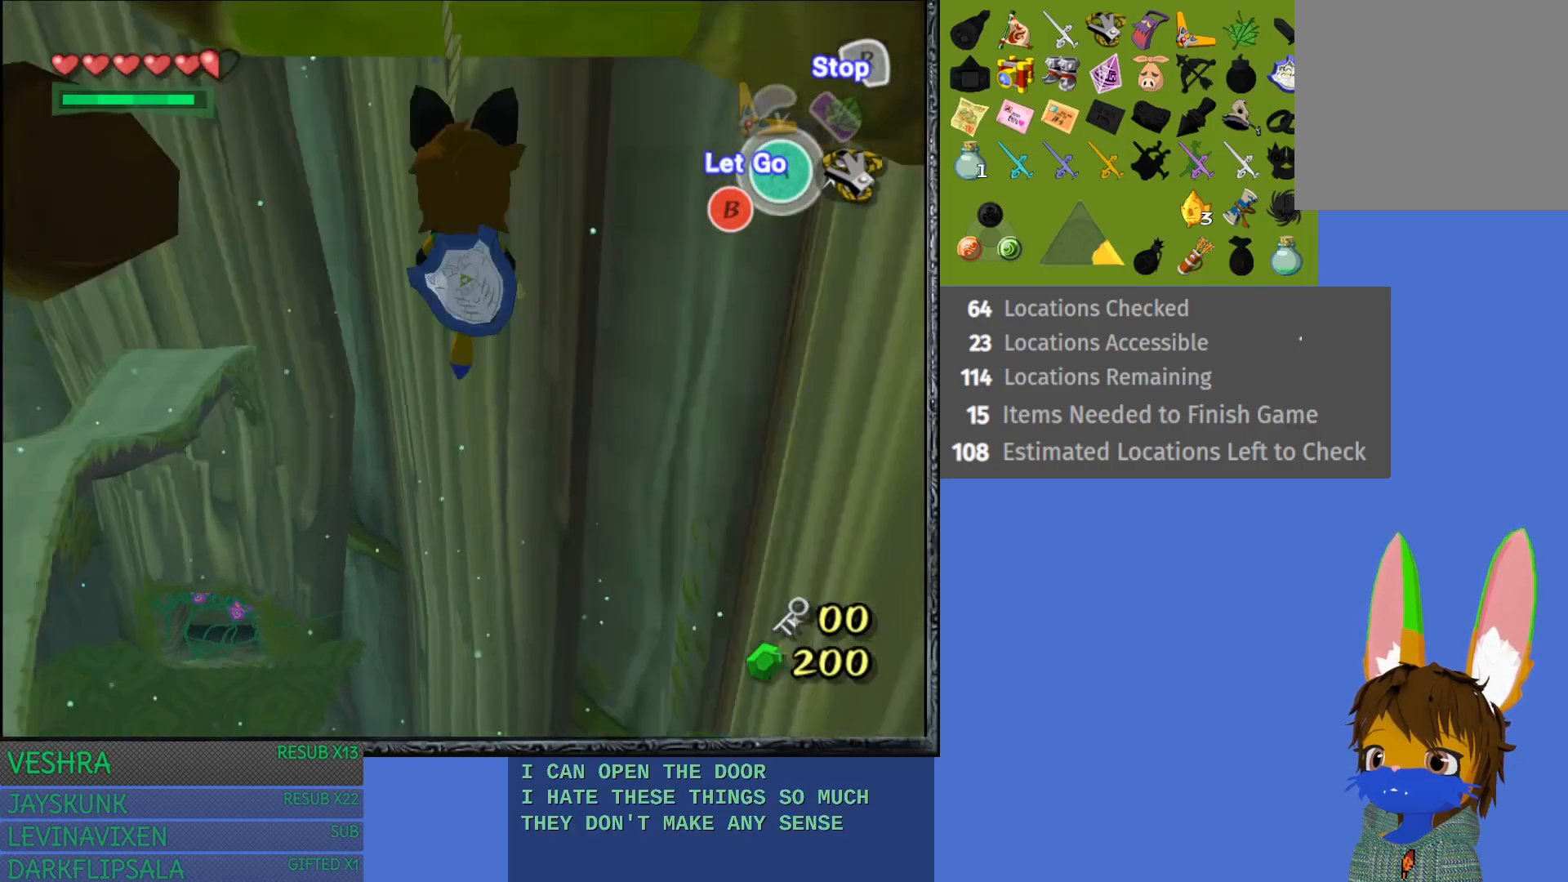
{"buttons": ["R2"], "left_stick": "center", "right_stick": "center", "events": [[433, "left_stick", "center"]]}
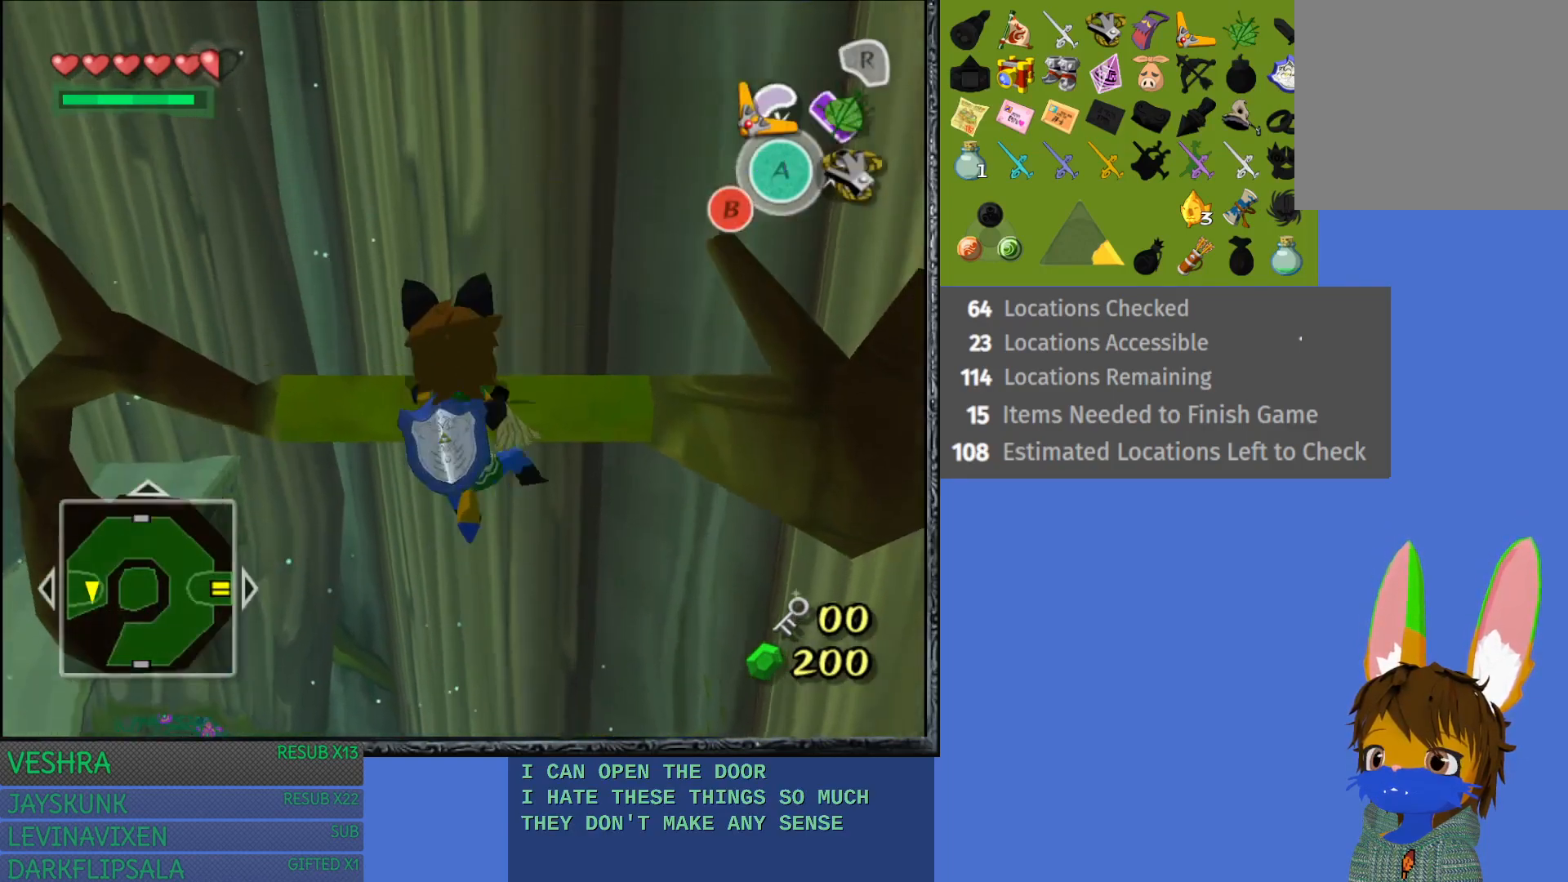
{"buttons": [], "left_stick": "center", "right_stick": "center", "events": [[233, "R2", "up"]]}
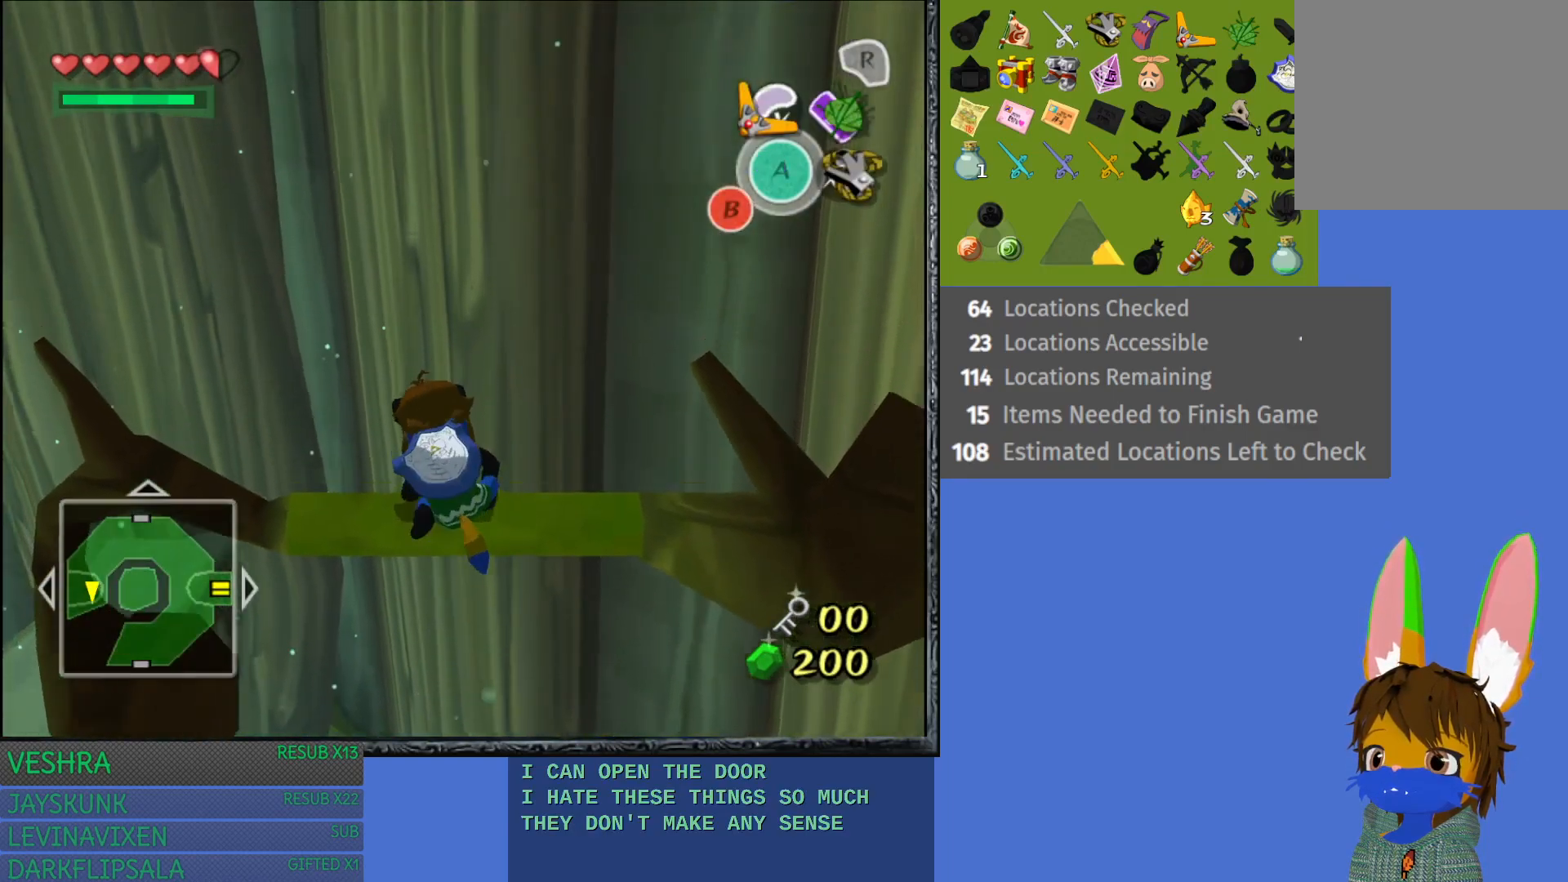
{"buttons": ["CIRCLE"], "left_stick": "center", "right_stick": "center", "events": [[383, "CIRCLE", "down"]]}
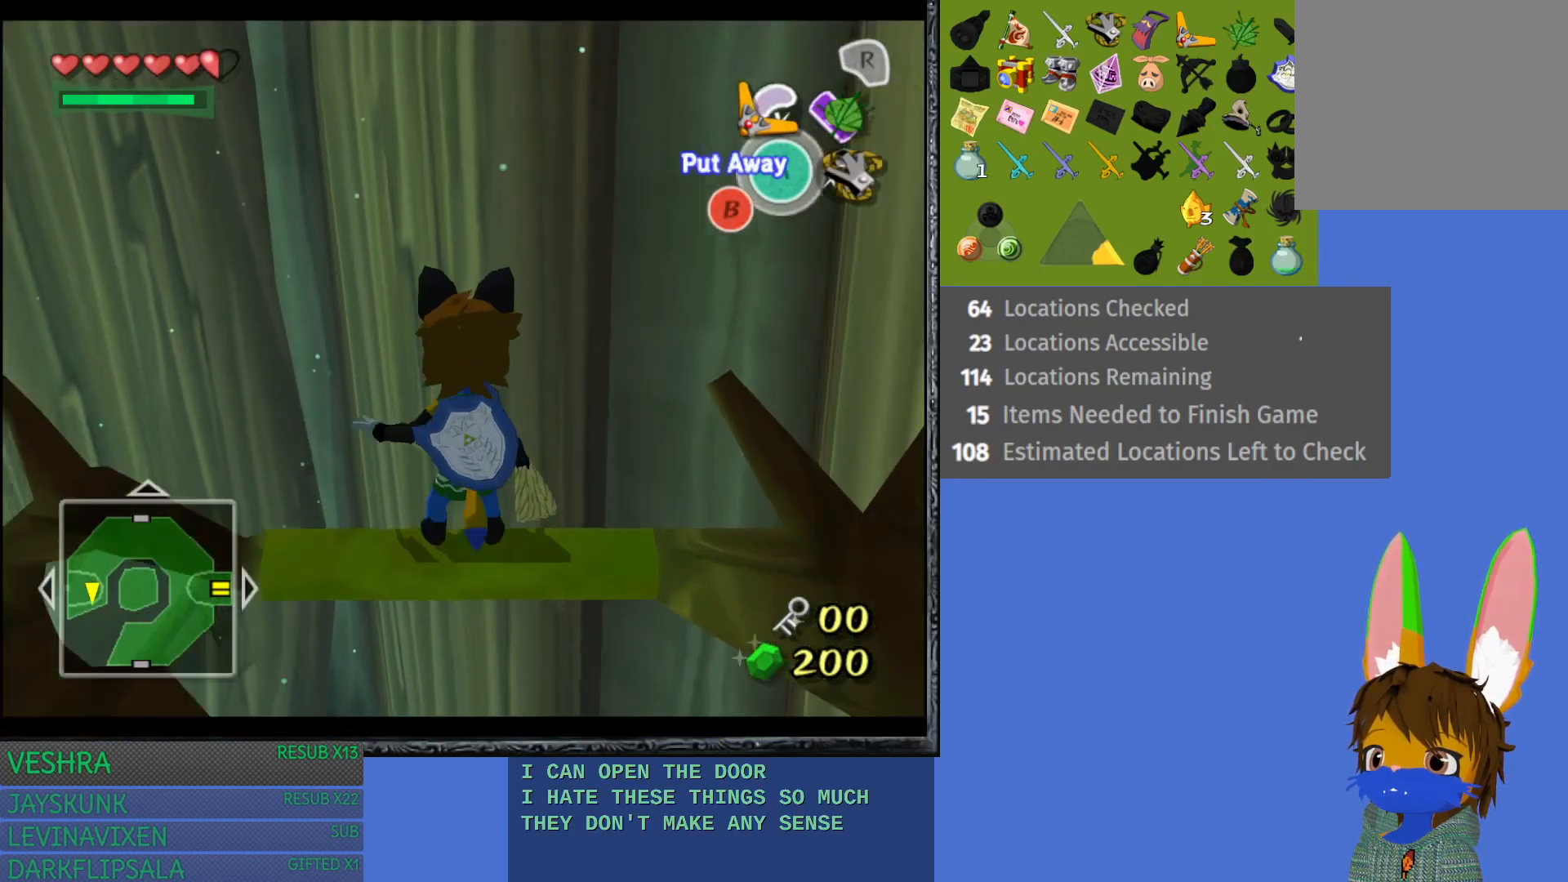
{"buttons": [], "left_stick": "left", "right_stick": "center", "events": [[17, "CIRCLE", "up"], [300, "left_stick", "left"]]}
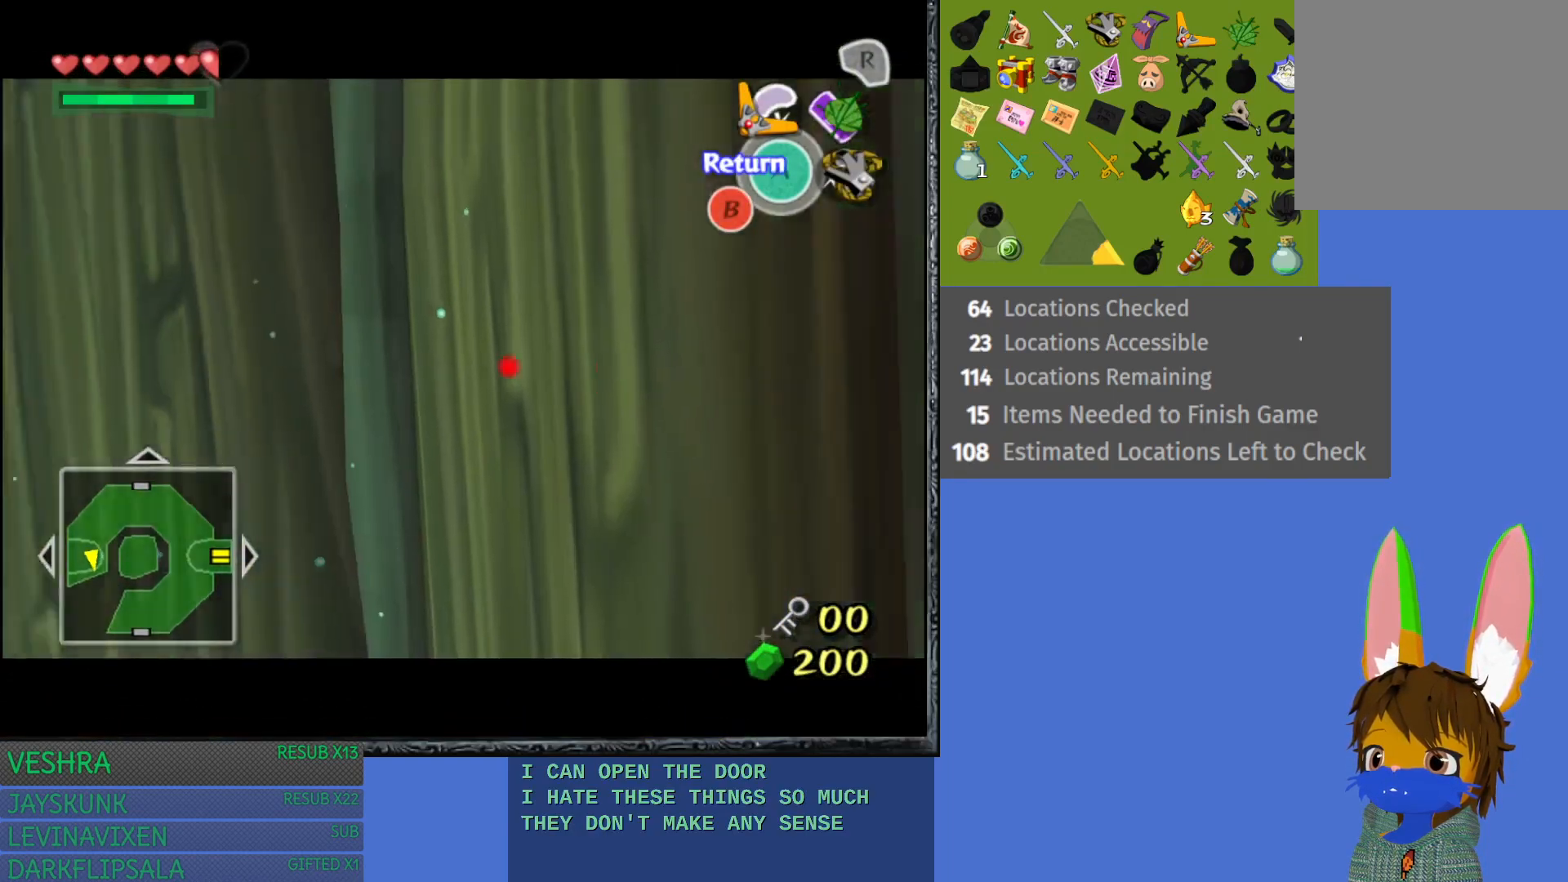
{"buttons": [], "left_stick": "left", "right_stick": "center", "events": []}
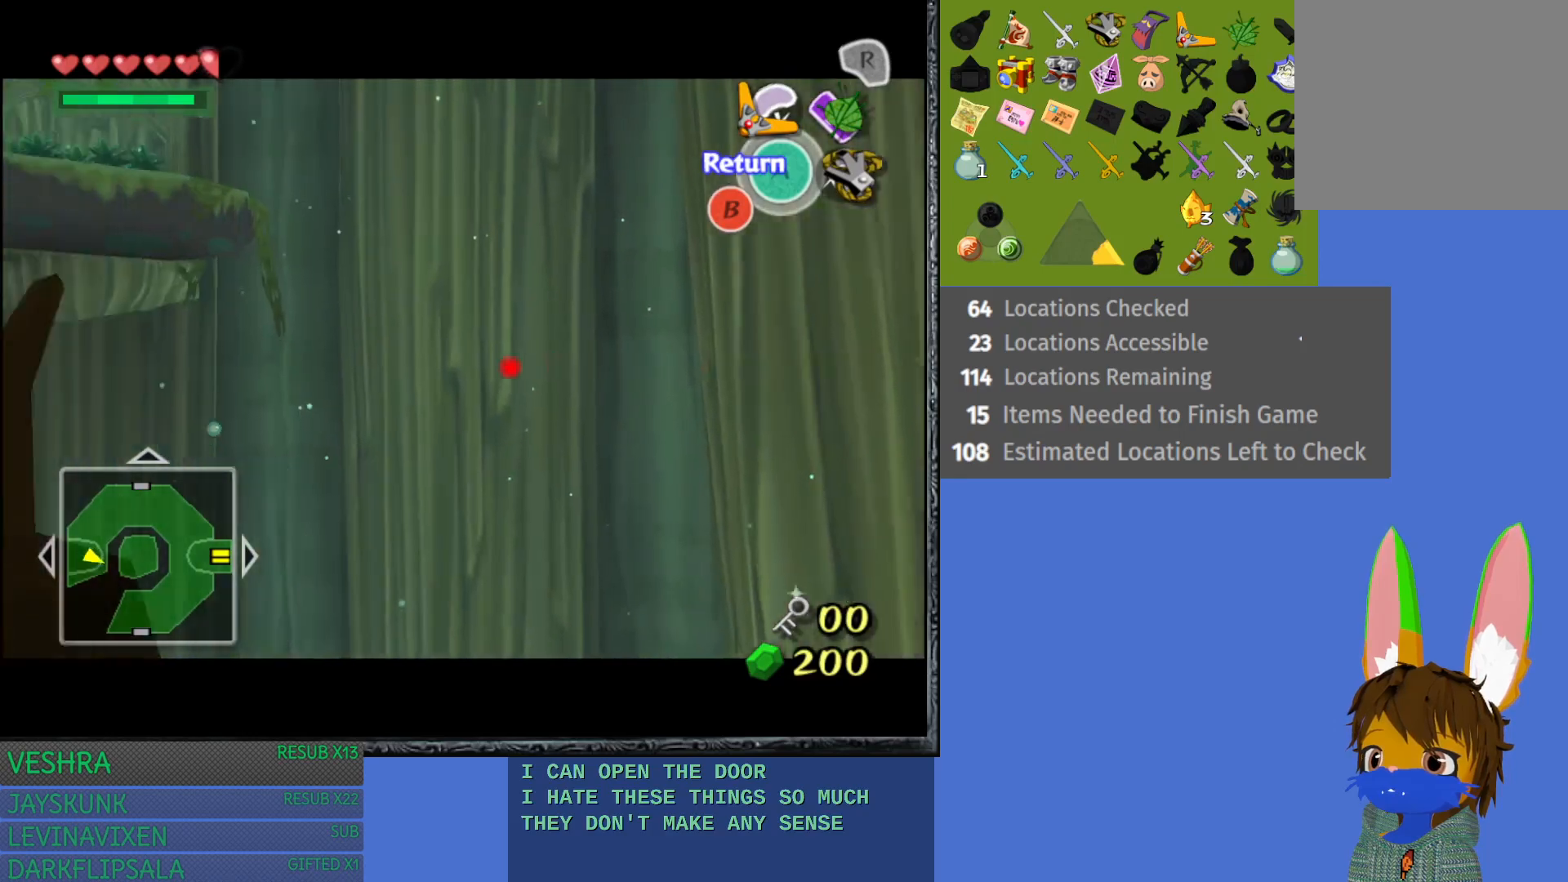
{"buttons": [], "left_stick": "center", "right_stick": "center", "events": [[67, "left_stick", "center"]]}
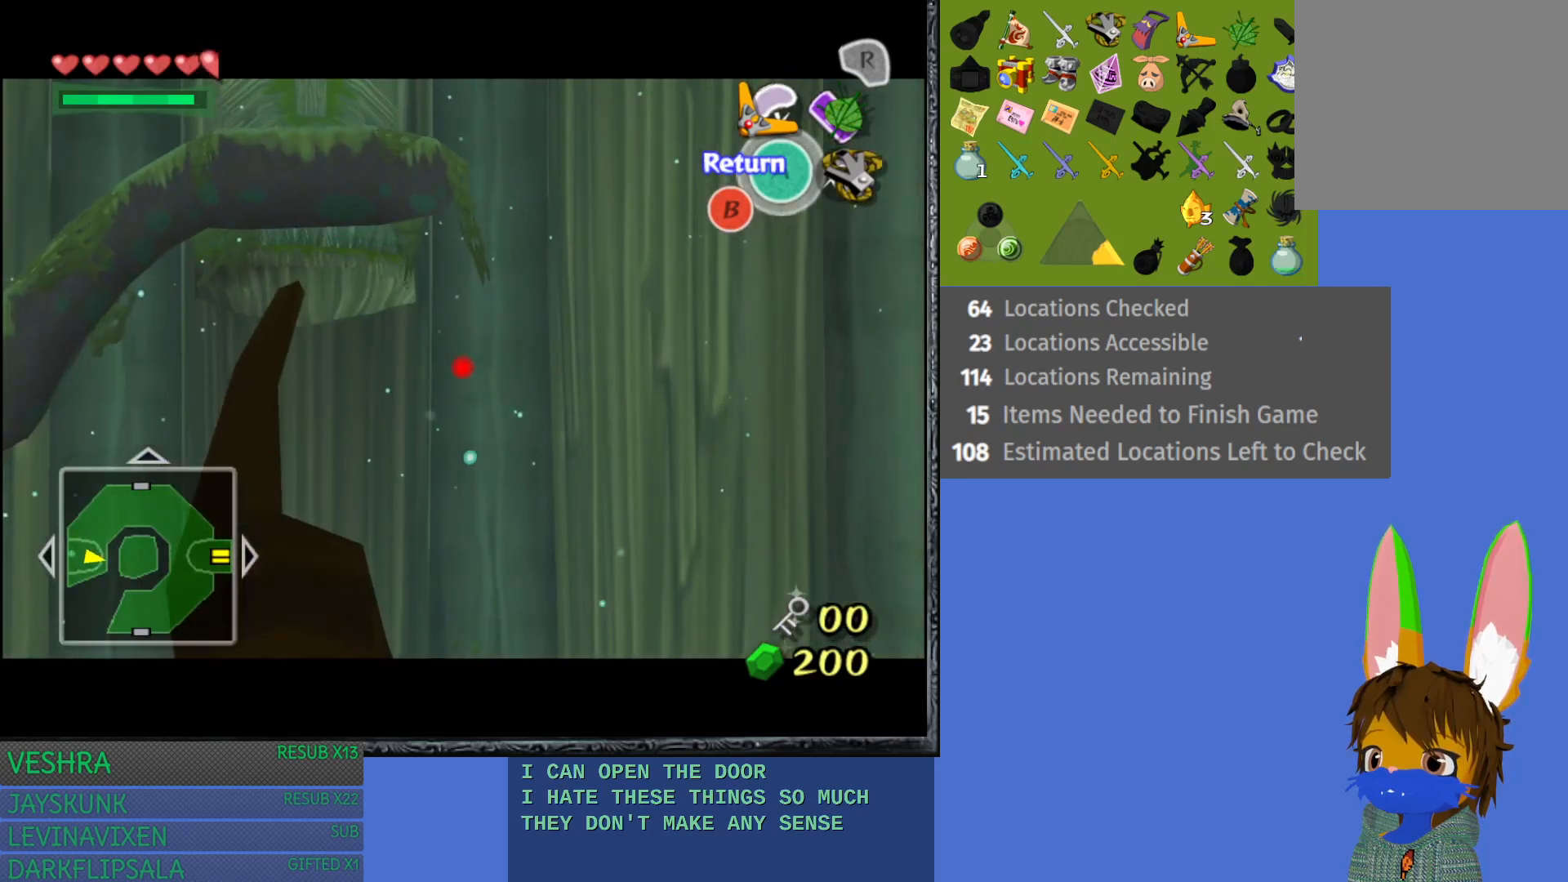
{"buttons": [], "left_stick": "center", "right_stick": "center", "events": [[167, "CROSS", "down"], [317, "CROSS", "up"]]}
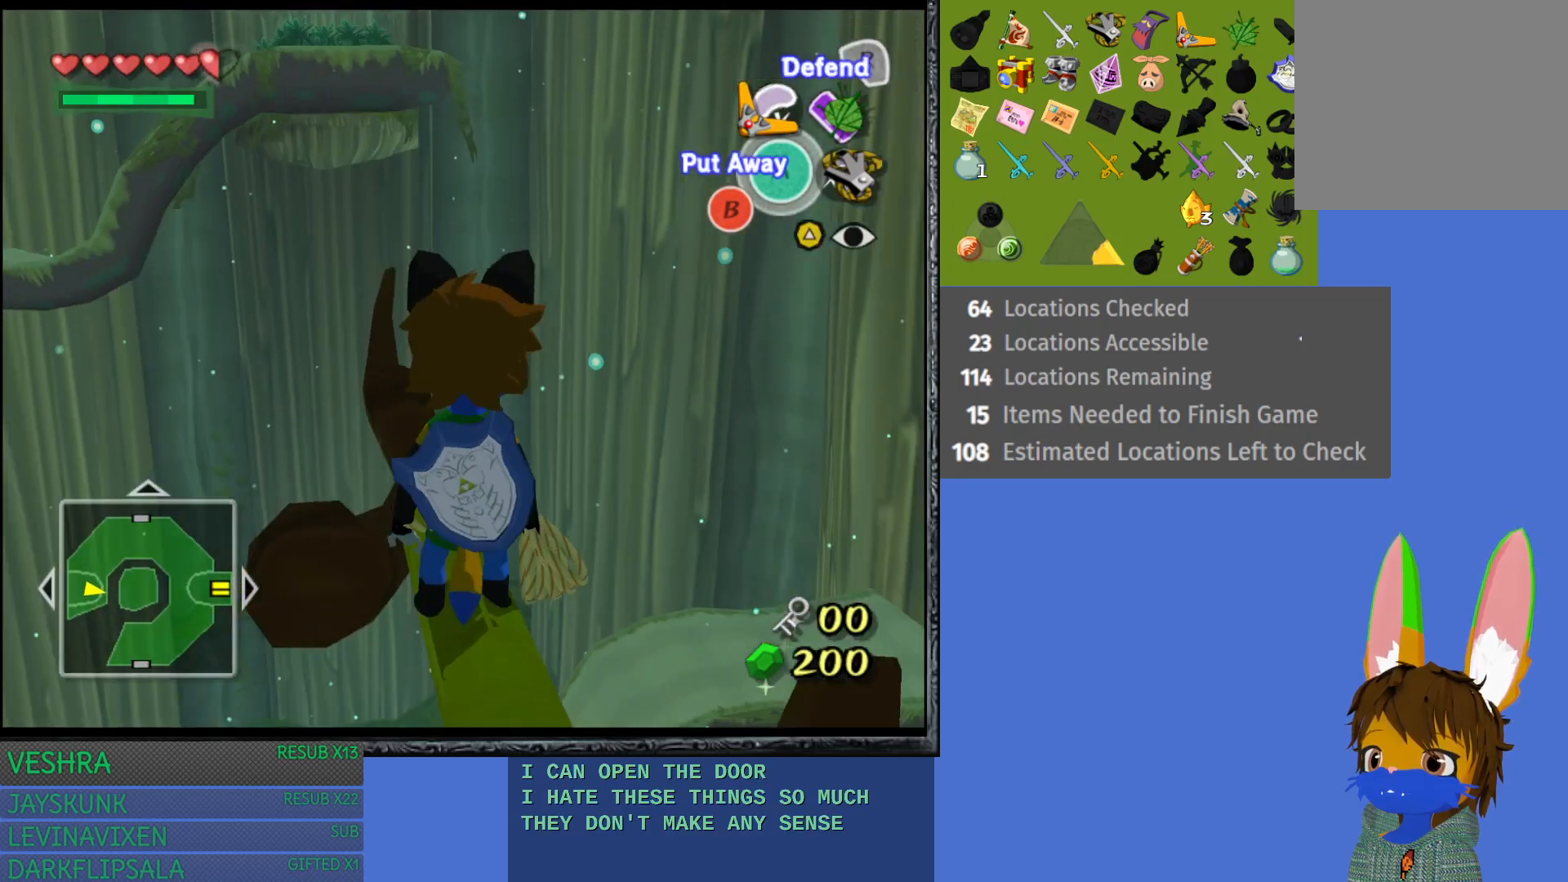
{"buttons": [], "left_stick": "center", "right_stick": "center", "events": []}
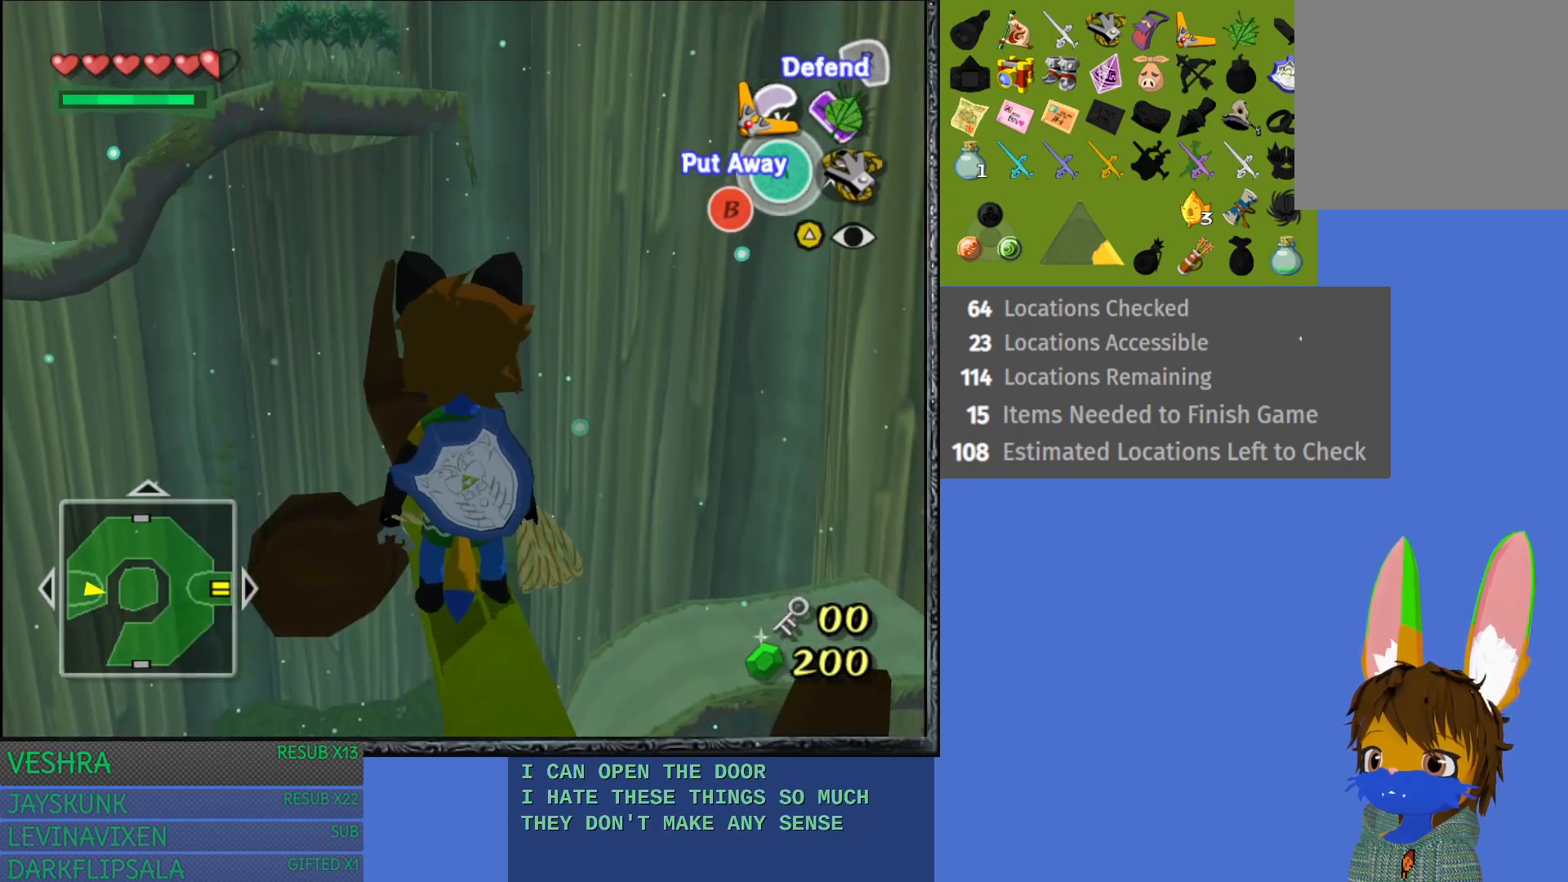
{"buttons": [], "left_stick": "center", "right_stick": "center", "events": []}
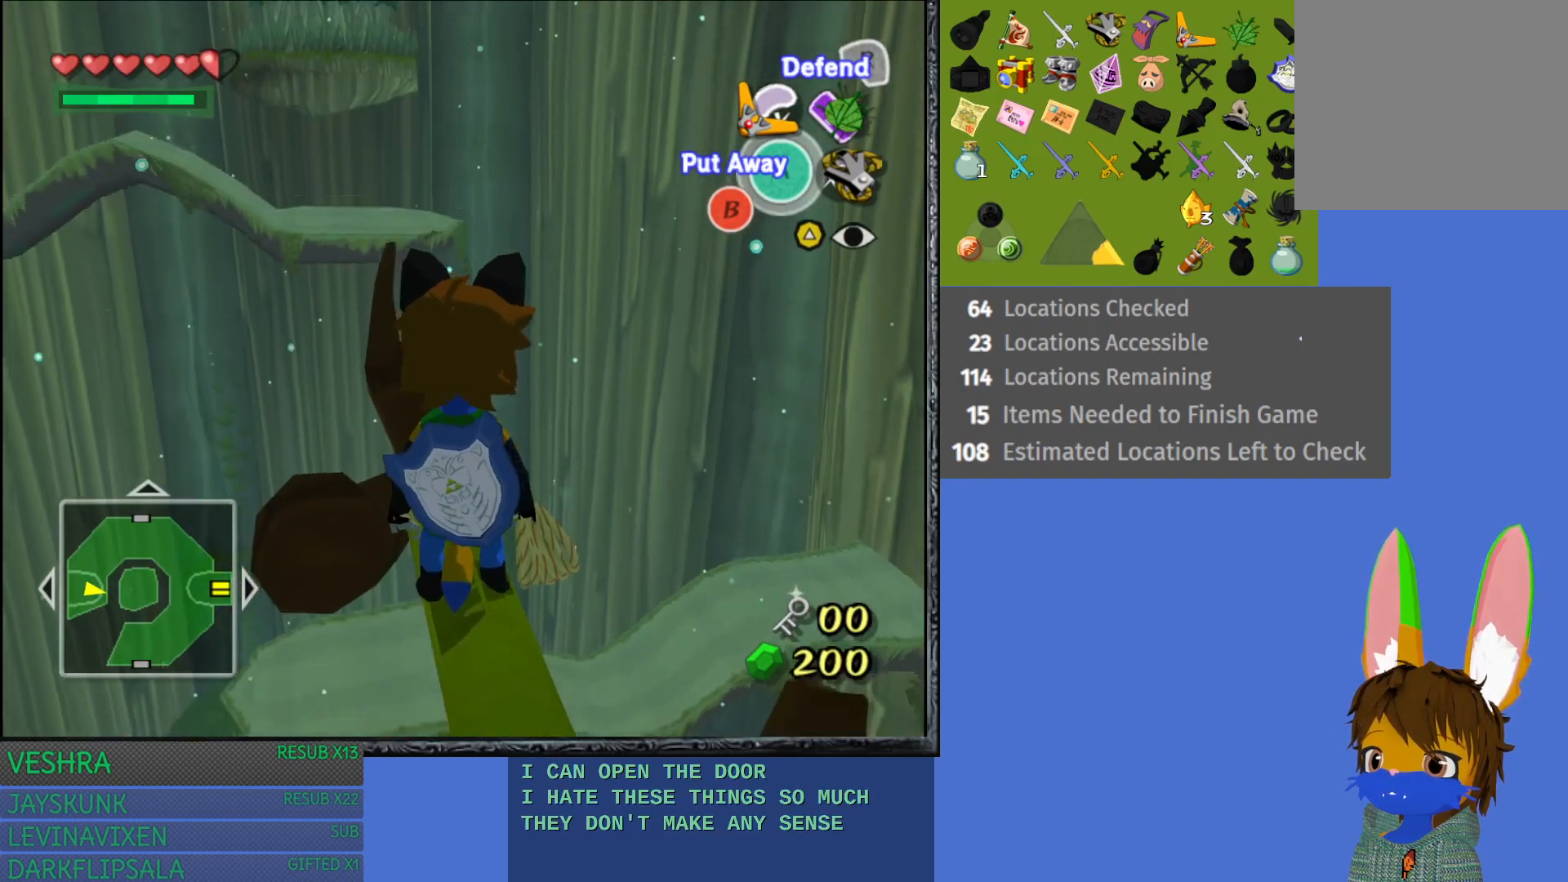
{"buttons": [], "left_stick": "center", "right_stick": "center", "events": []}
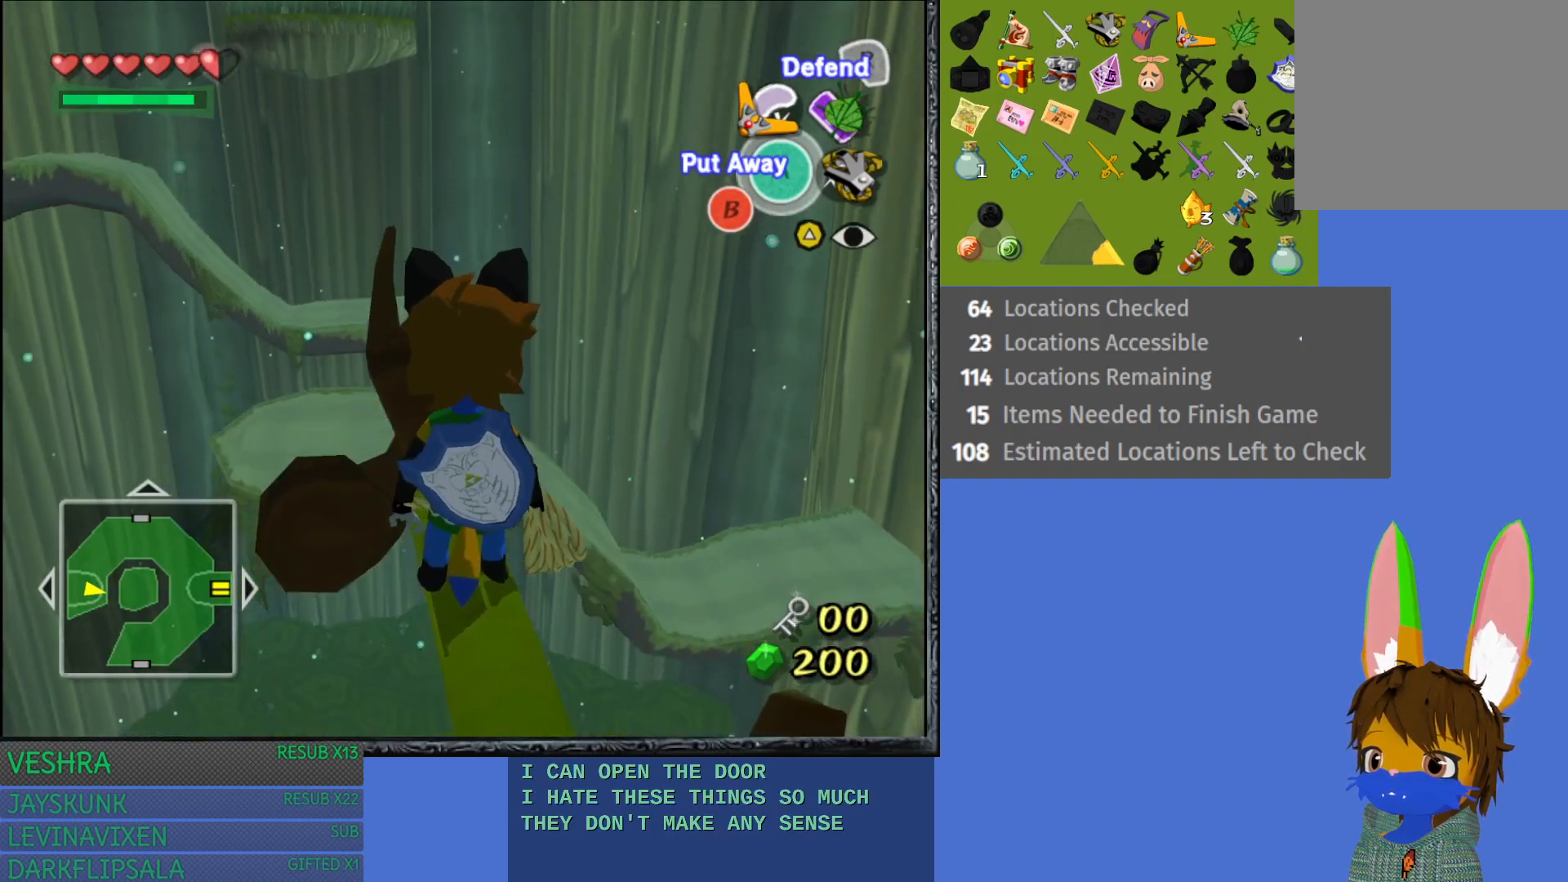
{"buttons": [], "left_stick": "center", "right_stick": "center", "events": []}
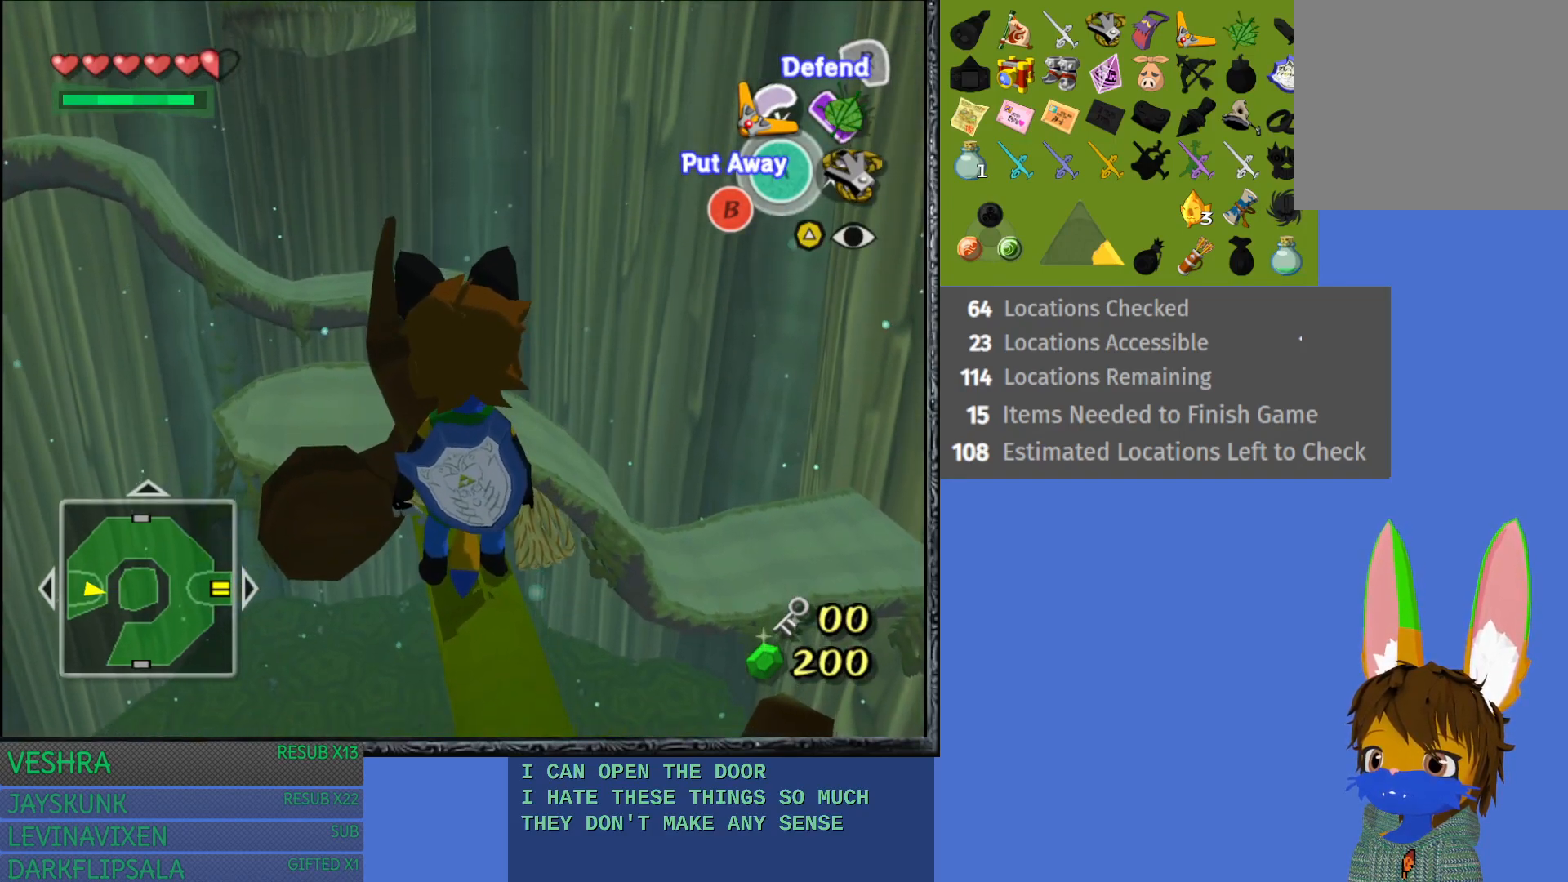
{"buttons": [], "left_stick": "center", "right_stick": "center", "events": []}